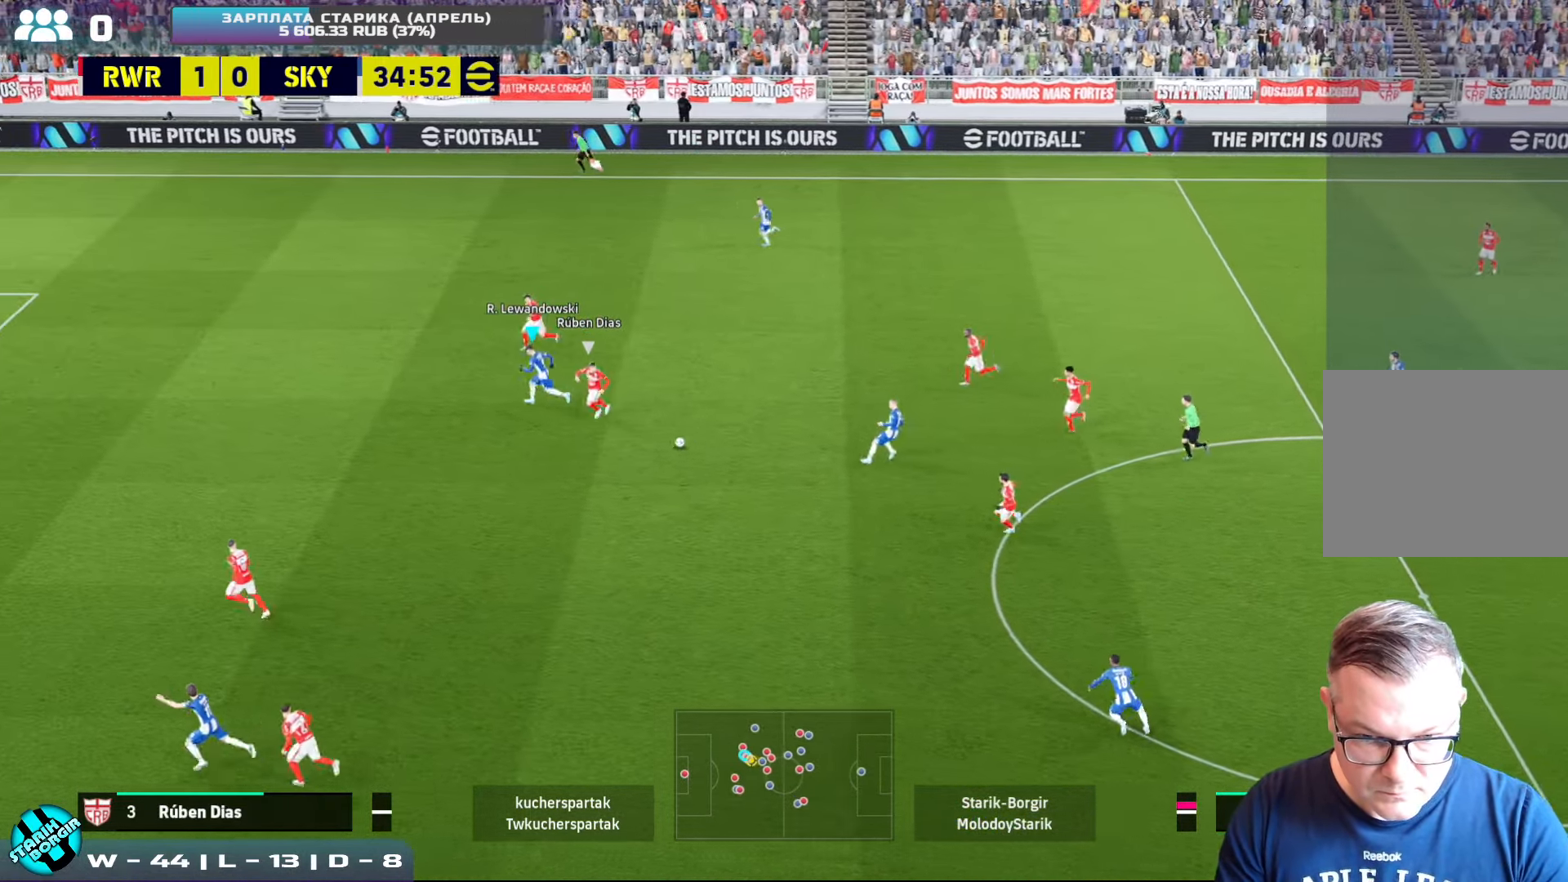
Gameplay with a controller (PlayStation layout); each line is a JSON object with the inputs held at the frame after it. "events" lists button and stick changes between this image and that frame as [ms after this image, input, new state], when the widget could be followed in between. Not read: right_stick.
{"buttons": ["R2"], "left_stick": "down-left", "events": [[467, "left_stick", "down-left"]]}
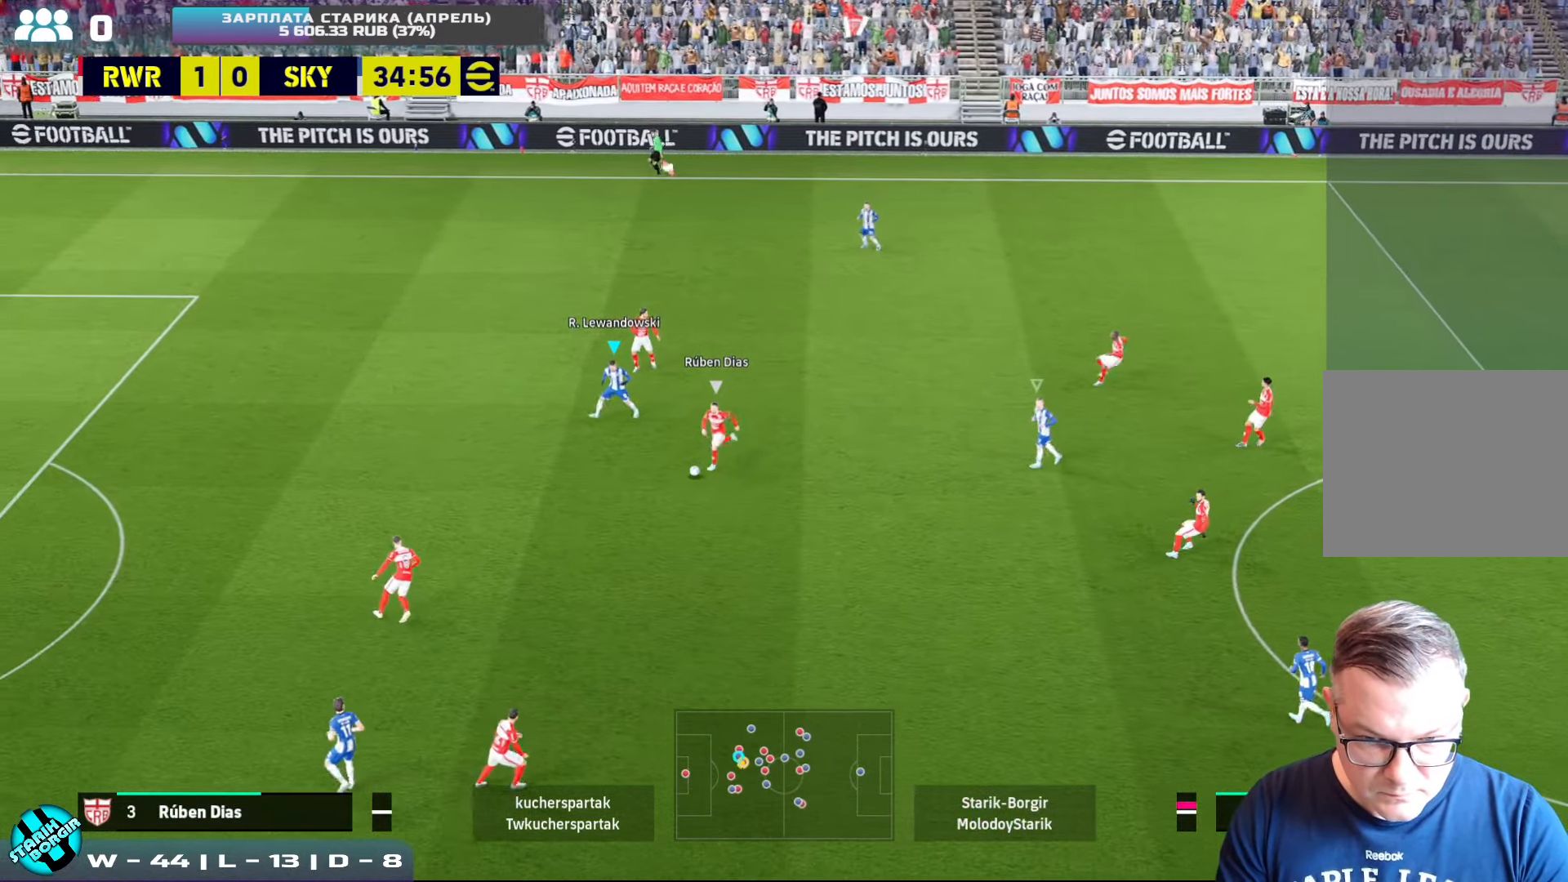
{"buttons": ["CROSS", "R2"], "left_stick": "down", "events": [[67, "left_stick", "down"], [100, "L1", "down"], [217, "L1", "up"], [467, "CROSS", "down"]]}
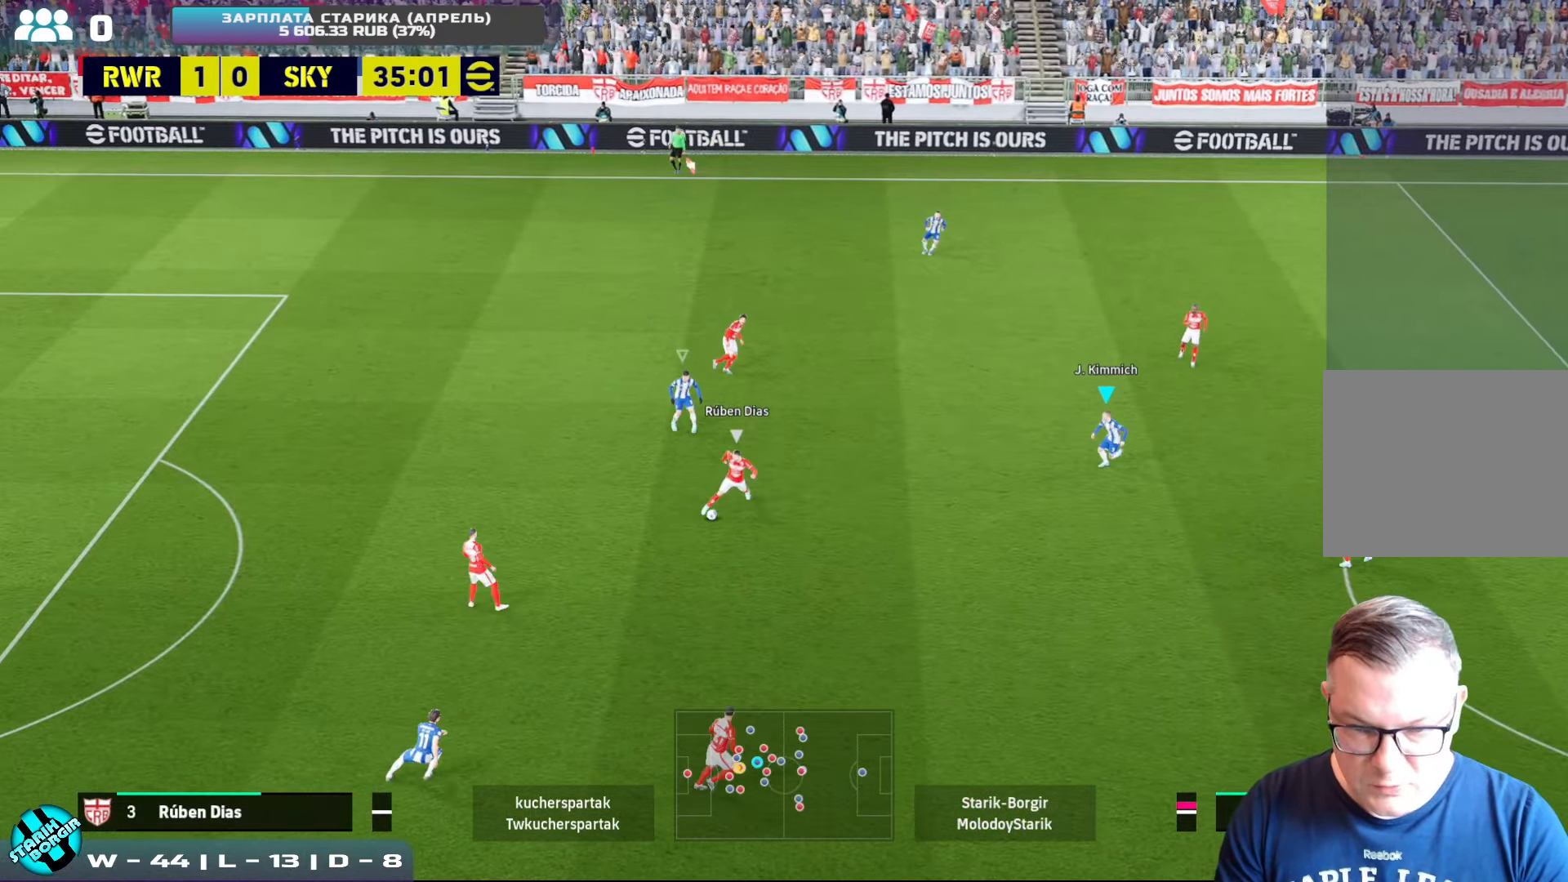
{"buttons": ["CROSS", "R2"], "left_stick": "down", "events": []}
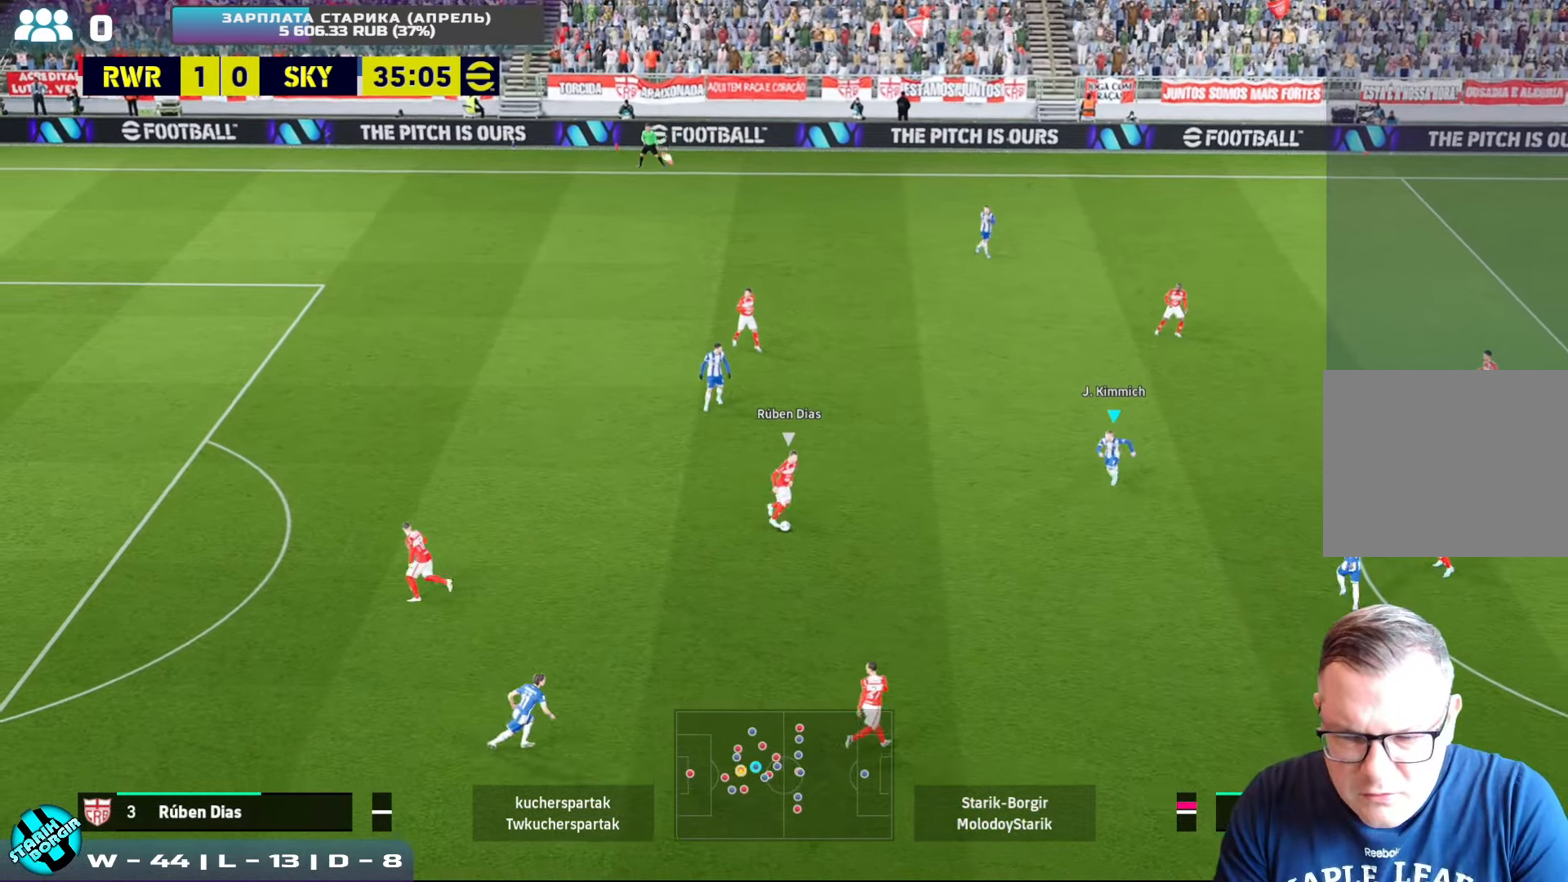
{"buttons": ["CROSS", "R2"], "left_stick": "down", "events": [[217, "R2", "up"], [384, "R2", "down"]]}
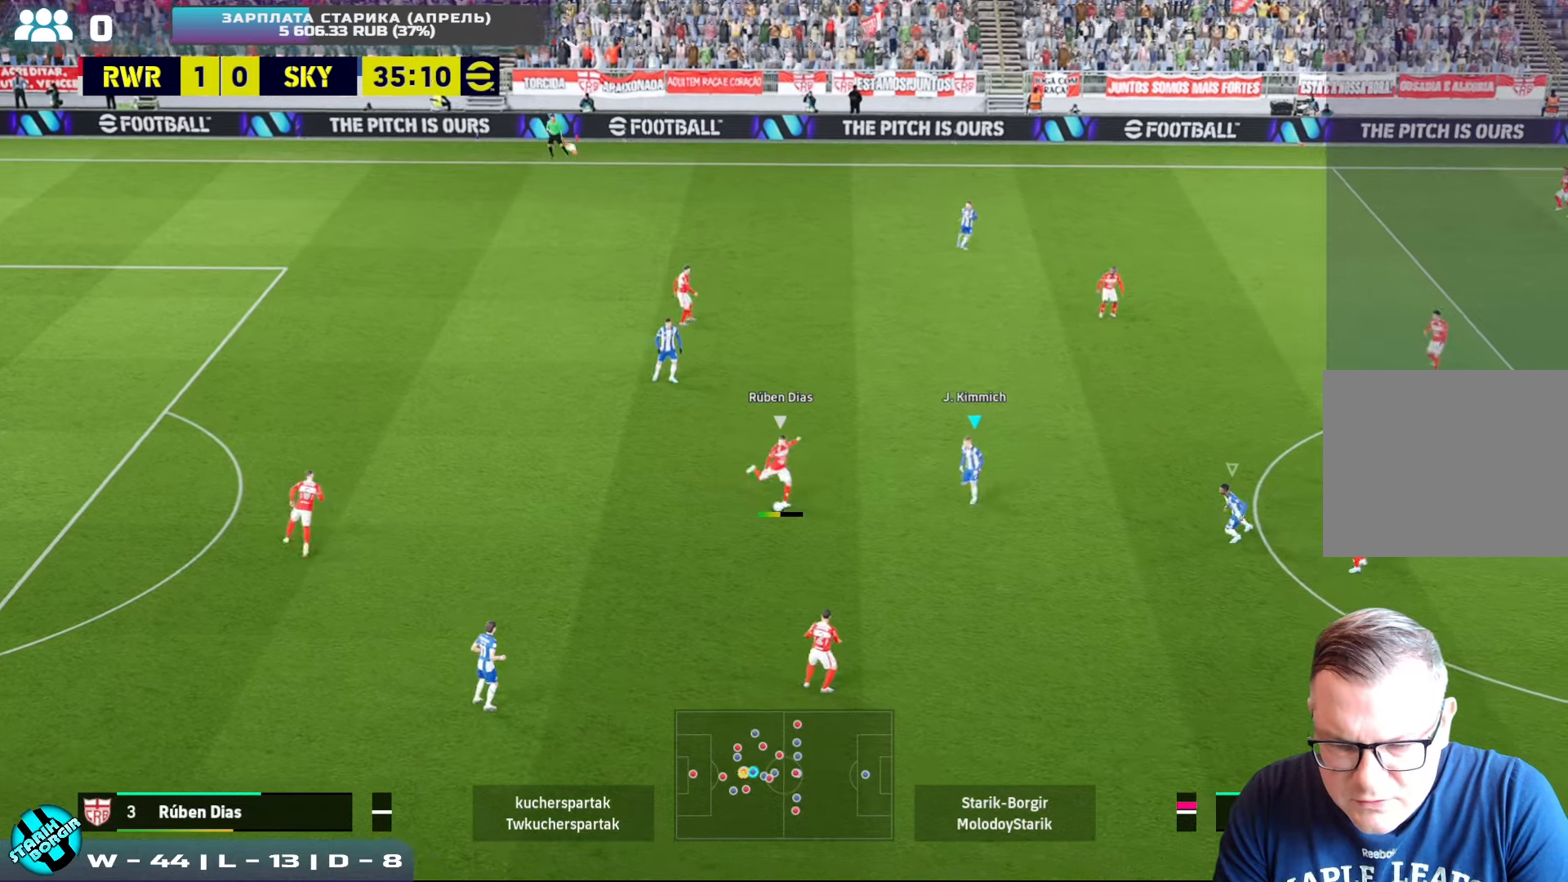
{"buttons": ["CROSS", "R2"], "left_stick": "down", "events": []}
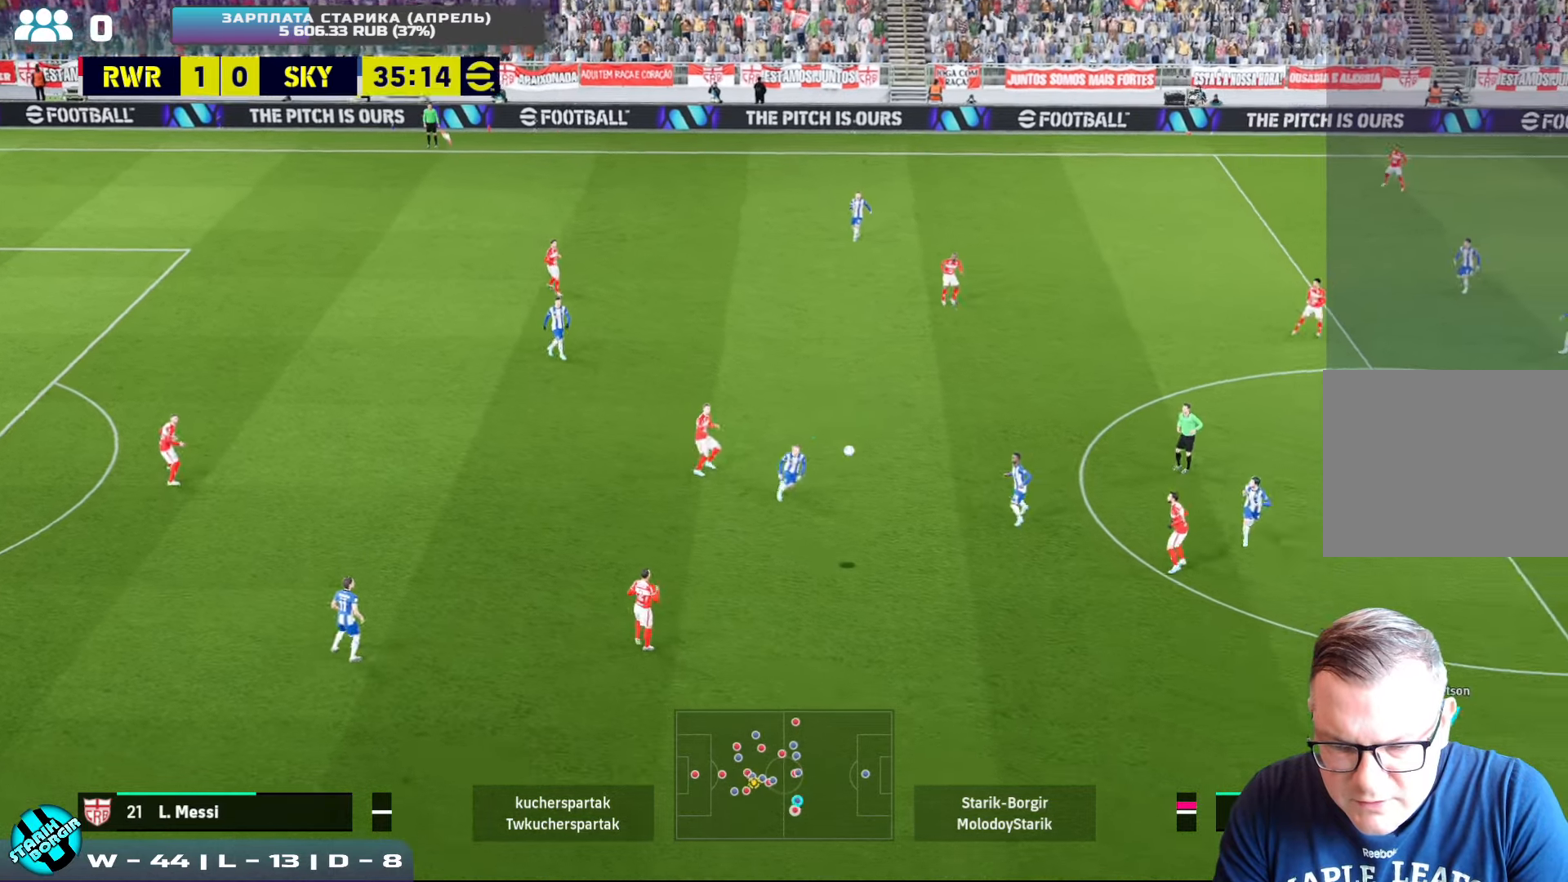
{"buttons": ["CROSS", "R2"], "left_stick": "left", "events": [[234, "left_stick", "down-left"], [450, "left_stick", "left"]]}
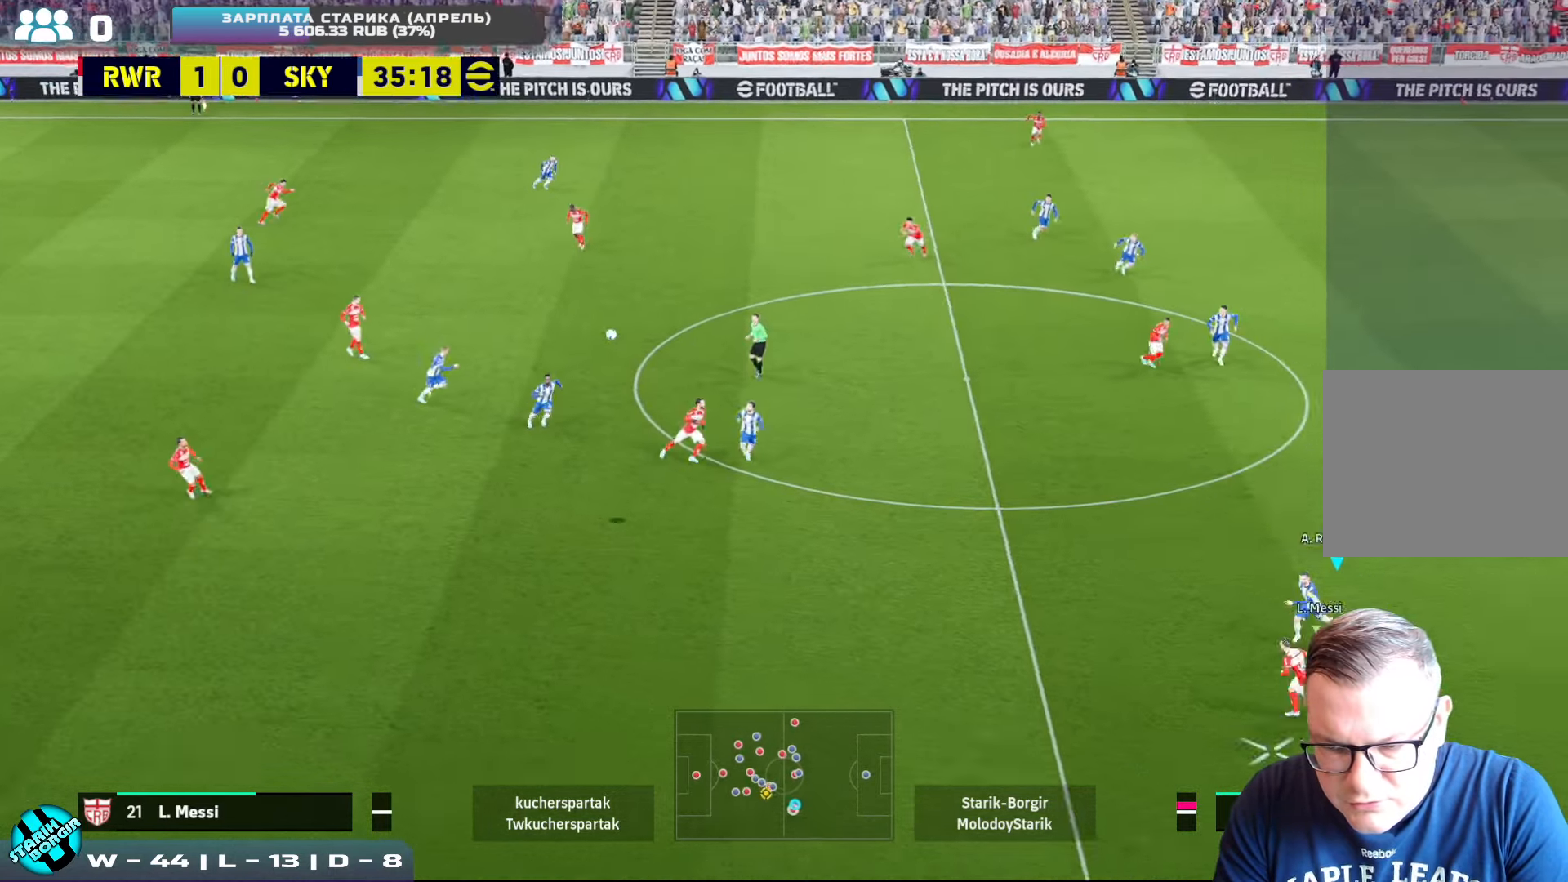
{"buttons": [], "left_stick": "left", "events": [[134, "CROSS", "up"], [150, "R2", "up"], [167, "CROSS", "down"], [284, "CROSS", "up"]]}
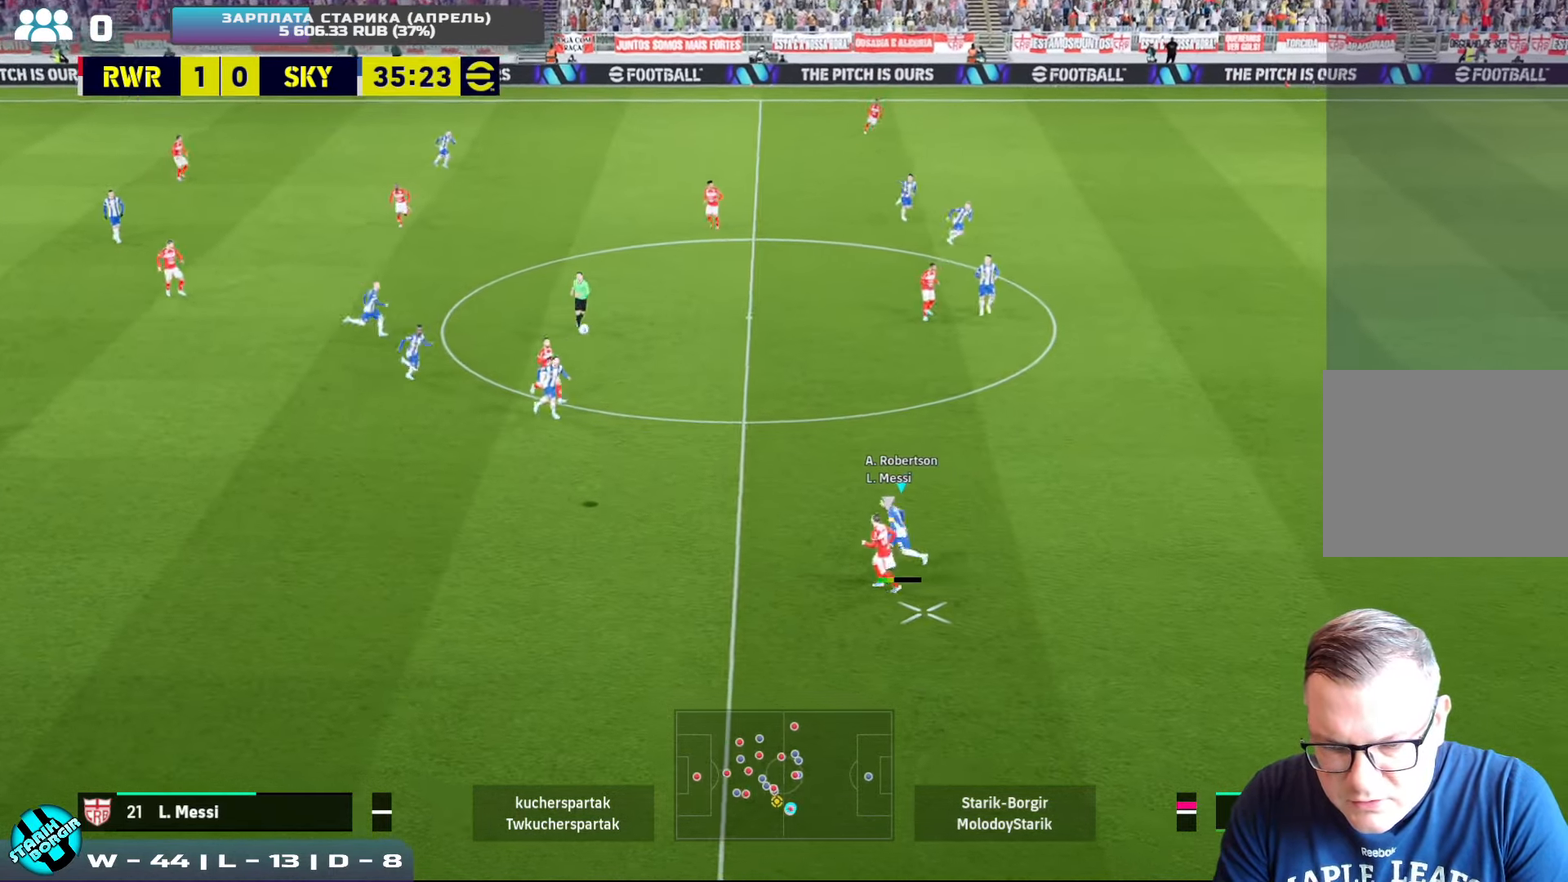
{"buttons": ["R2"], "left_stick": "left", "events": [[84, "R2", "down"]]}
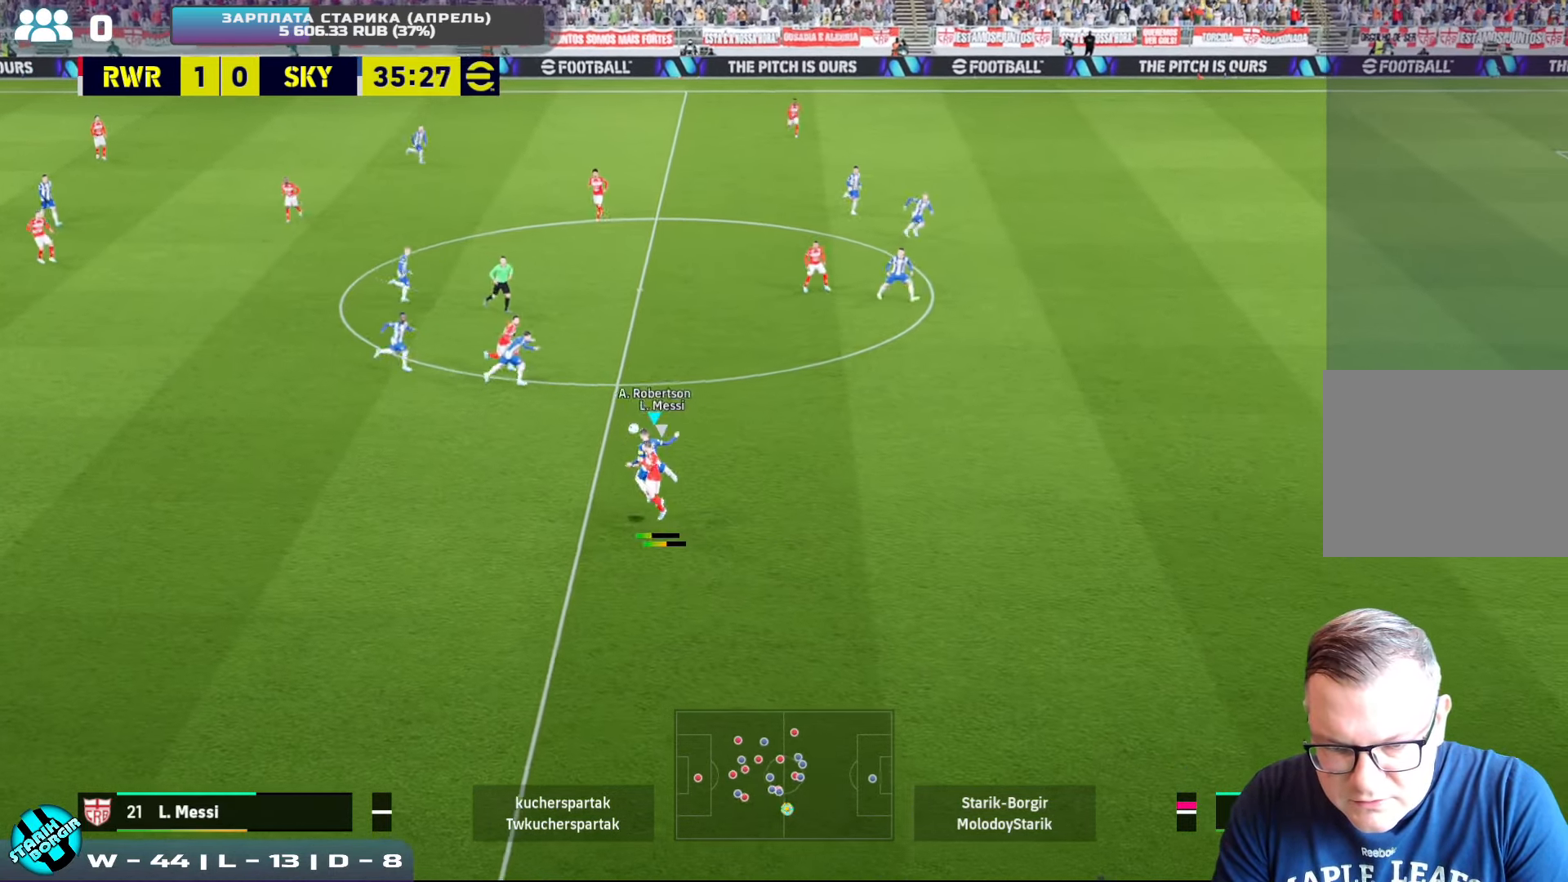
{"buttons": [], "left_stick": "left", "events": [[267, "R2", "up"]]}
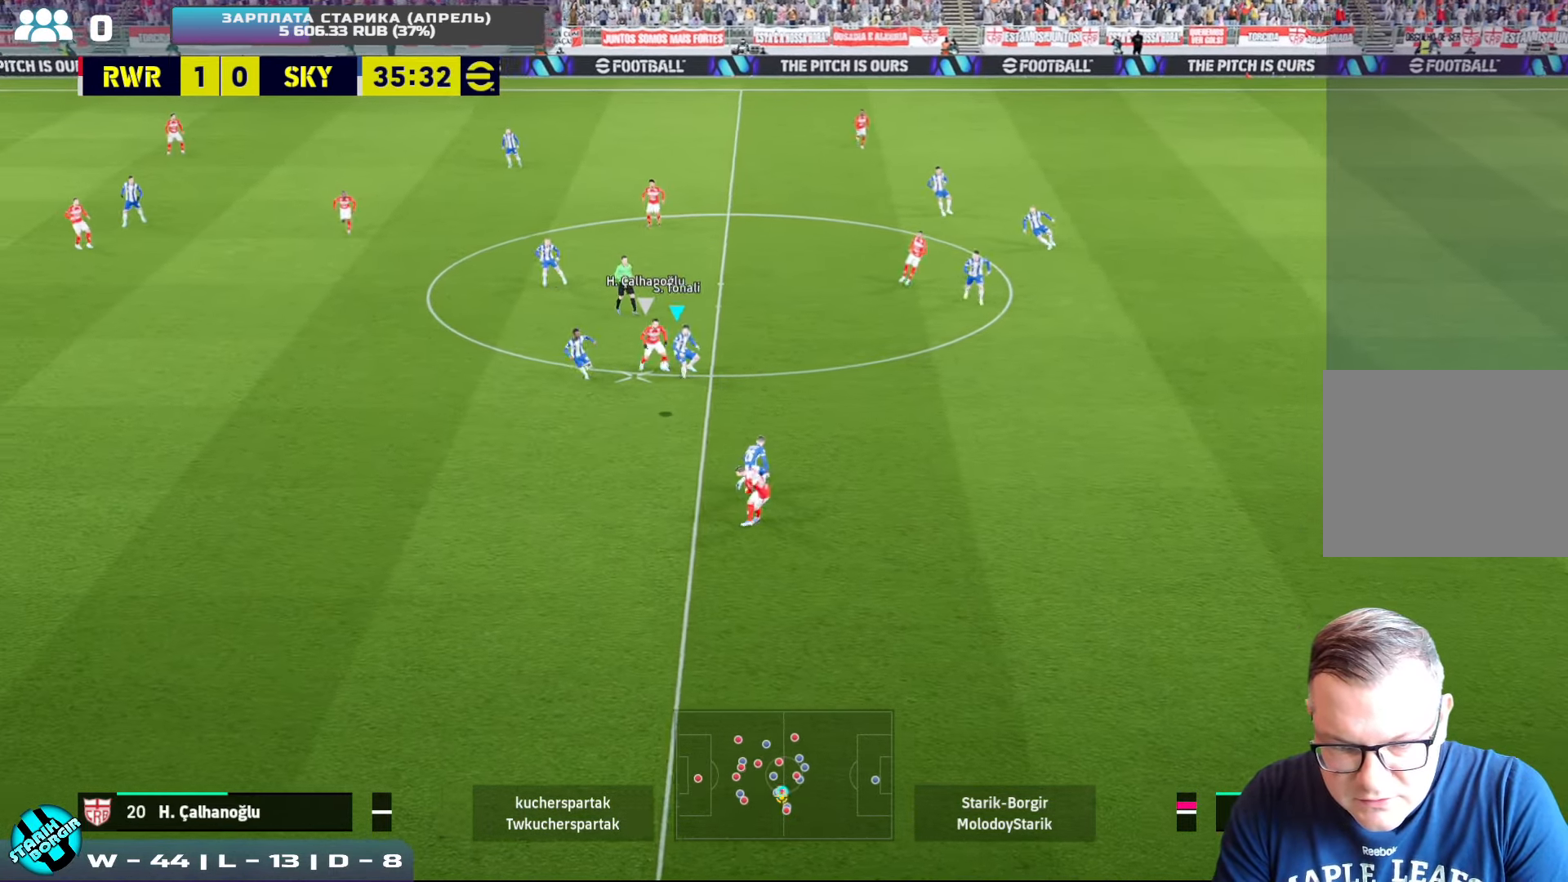
{"buttons": ["CROSS", "SQUARE", "R2"], "left_stick": "up-left", "events": [[150, "R2", "down"], [184, "CROSS", "down"], [234, "SQUARE", "down"], [467, "left_stick", "up-left"]]}
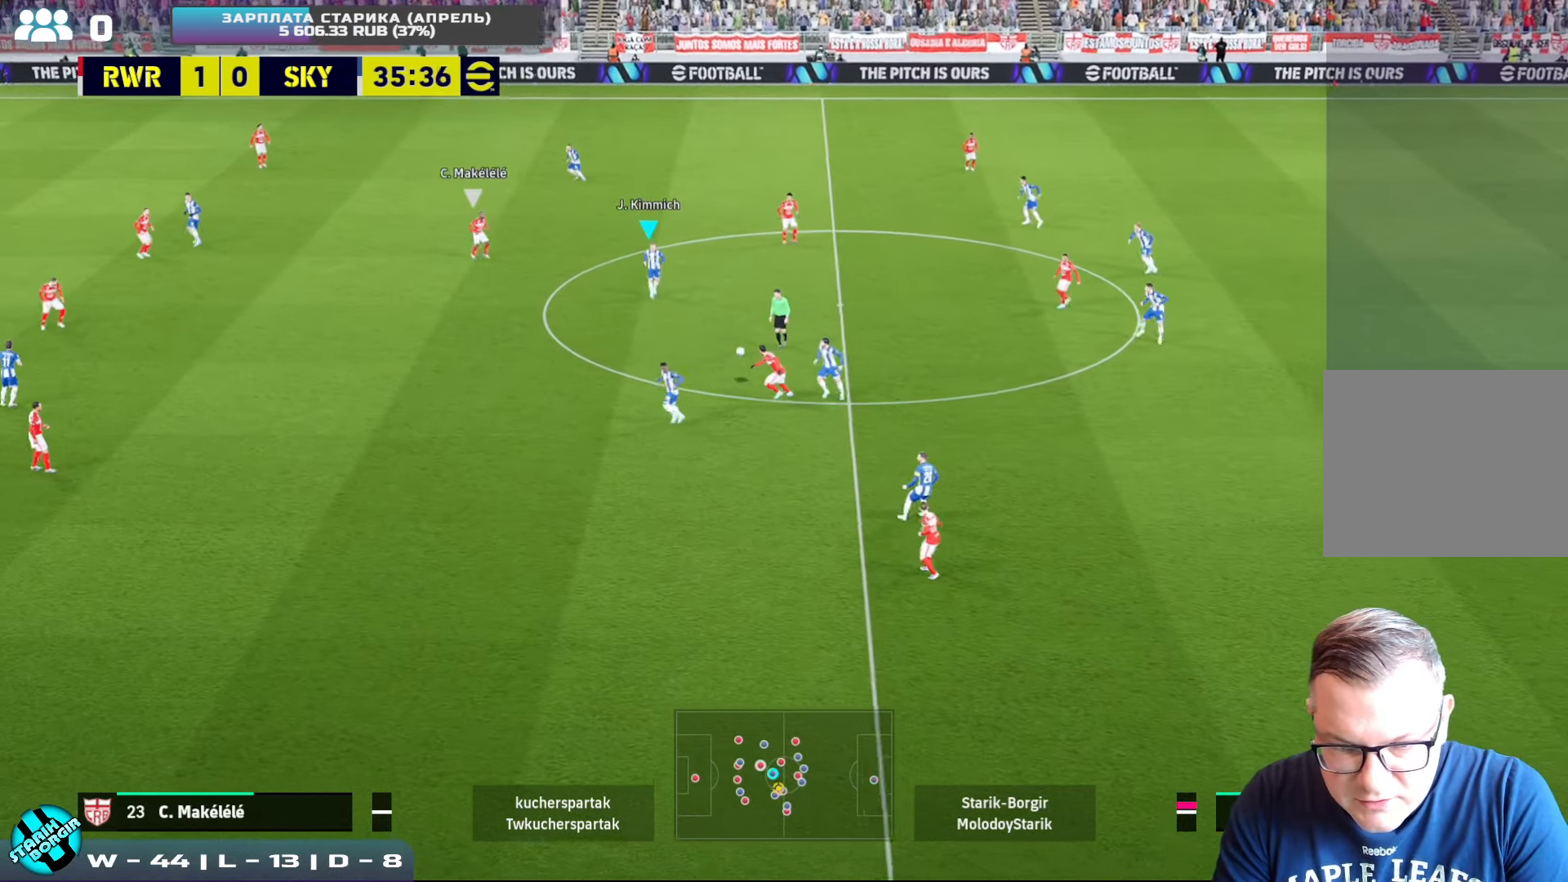
{"buttons": ["CROSS"], "left_stick": "down-left", "events": [[67, "SQUARE", "up"], [84, "CROSS", "up"], [167, "left_stick", "left"], [217, "R2", "up"], [267, "left_stick", "down-left"], [384, "CROSS", "down"]]}
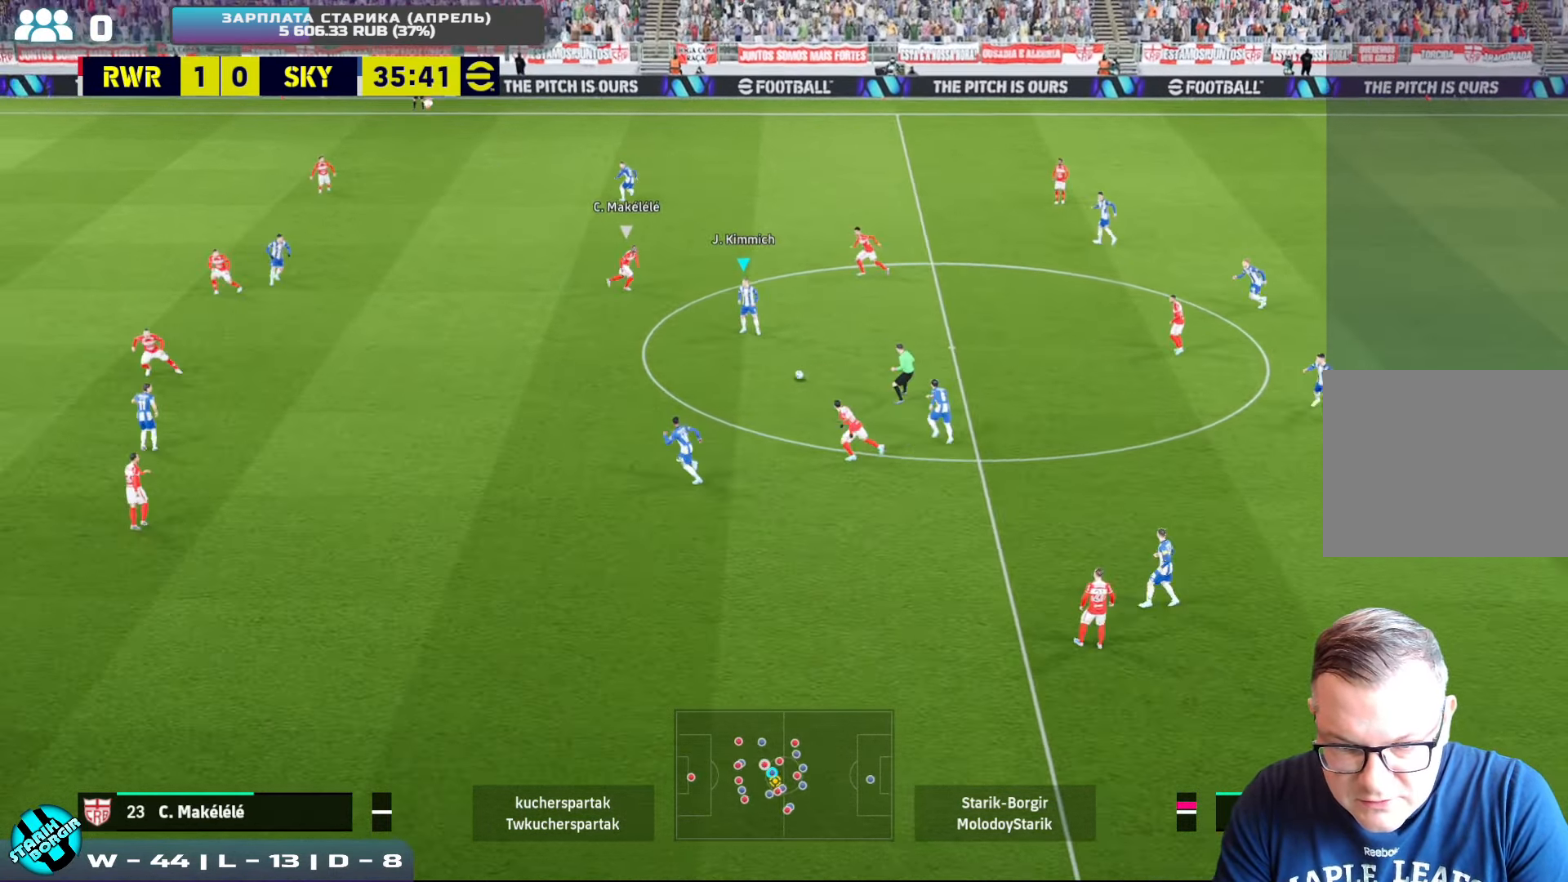
{"buttons": [], "left_stick": "left", "events": [[17, "CROSS", "up"], [483, "left_stick", "left"]]}
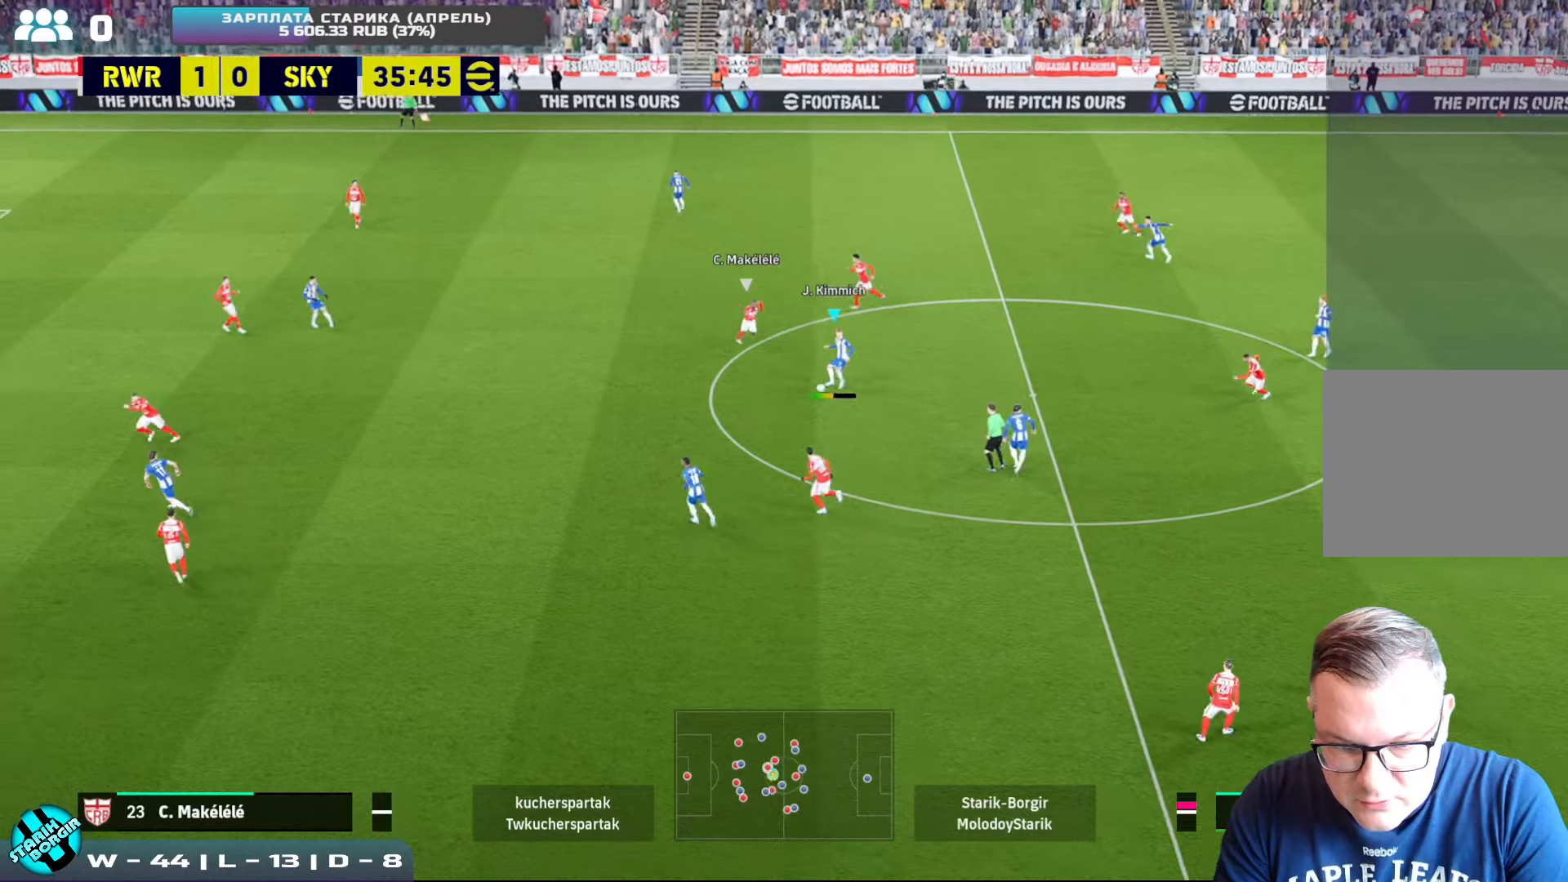
{"buttons": [], "left_stick": "up-left", "events": [[133, "R2", "down"], [183, "left_stick", "up-left"], [266, "CROSS", "down"], [283, "R2", "up"], [400, "CROSS", "up"]]}
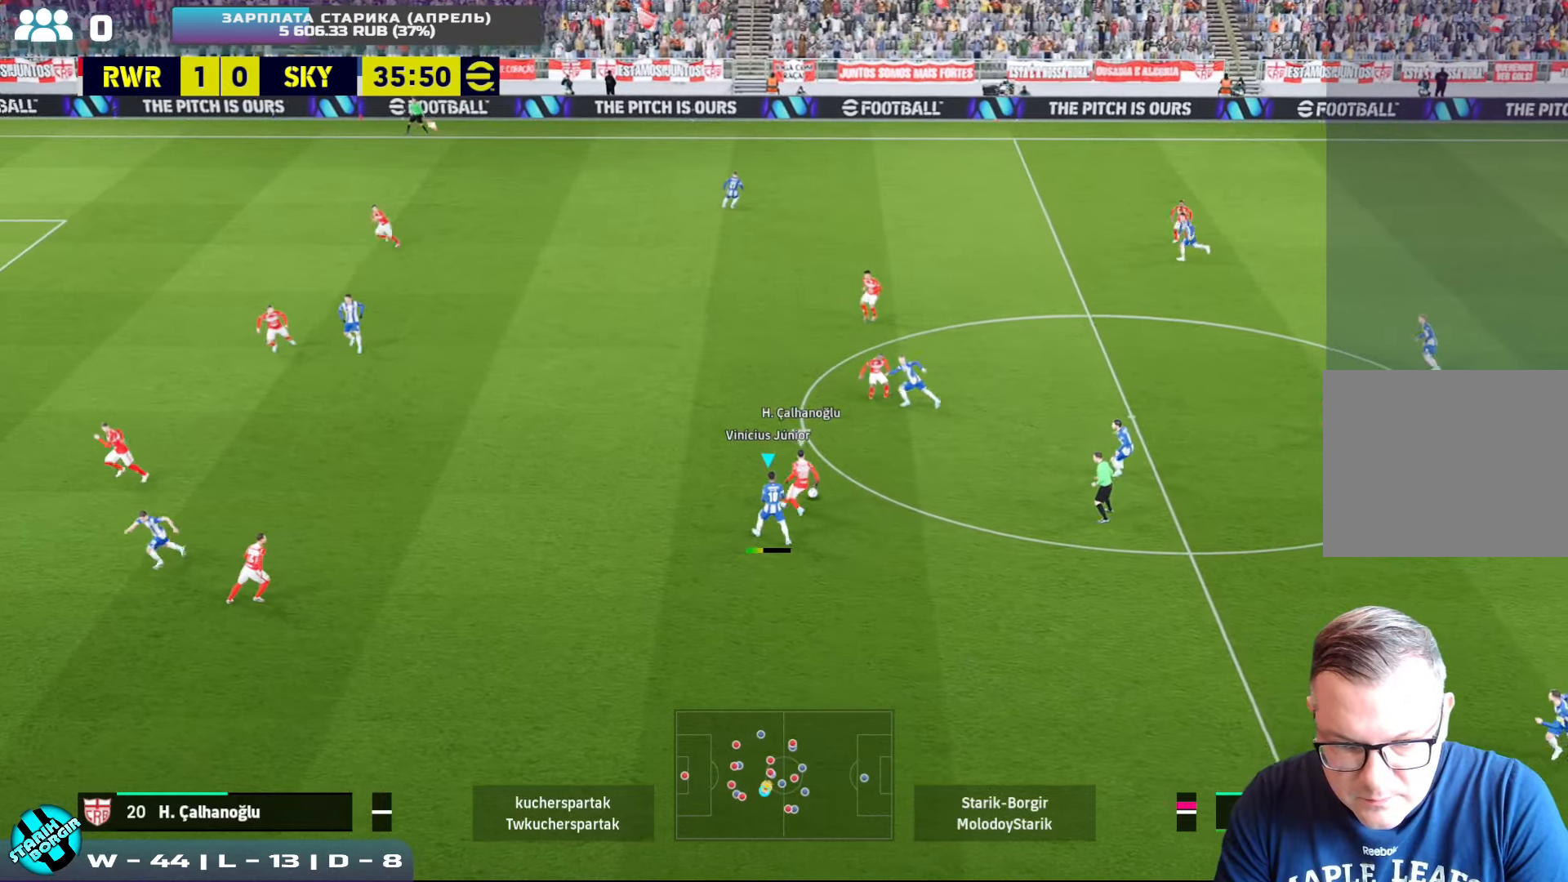
{"buttons": [], "left_stick": "up-left", "events": [[83, "R2", "down"], [216, "left_stick", "up-right"], [233, "L1", "down"], [283, "CROSS", "down"], [350, "L1", "up"], [383, "left_stick", "down-right"], [466, "CROSS", "up"], [466, "left_stick", "up-left"], [483, "R2", "up"]]}
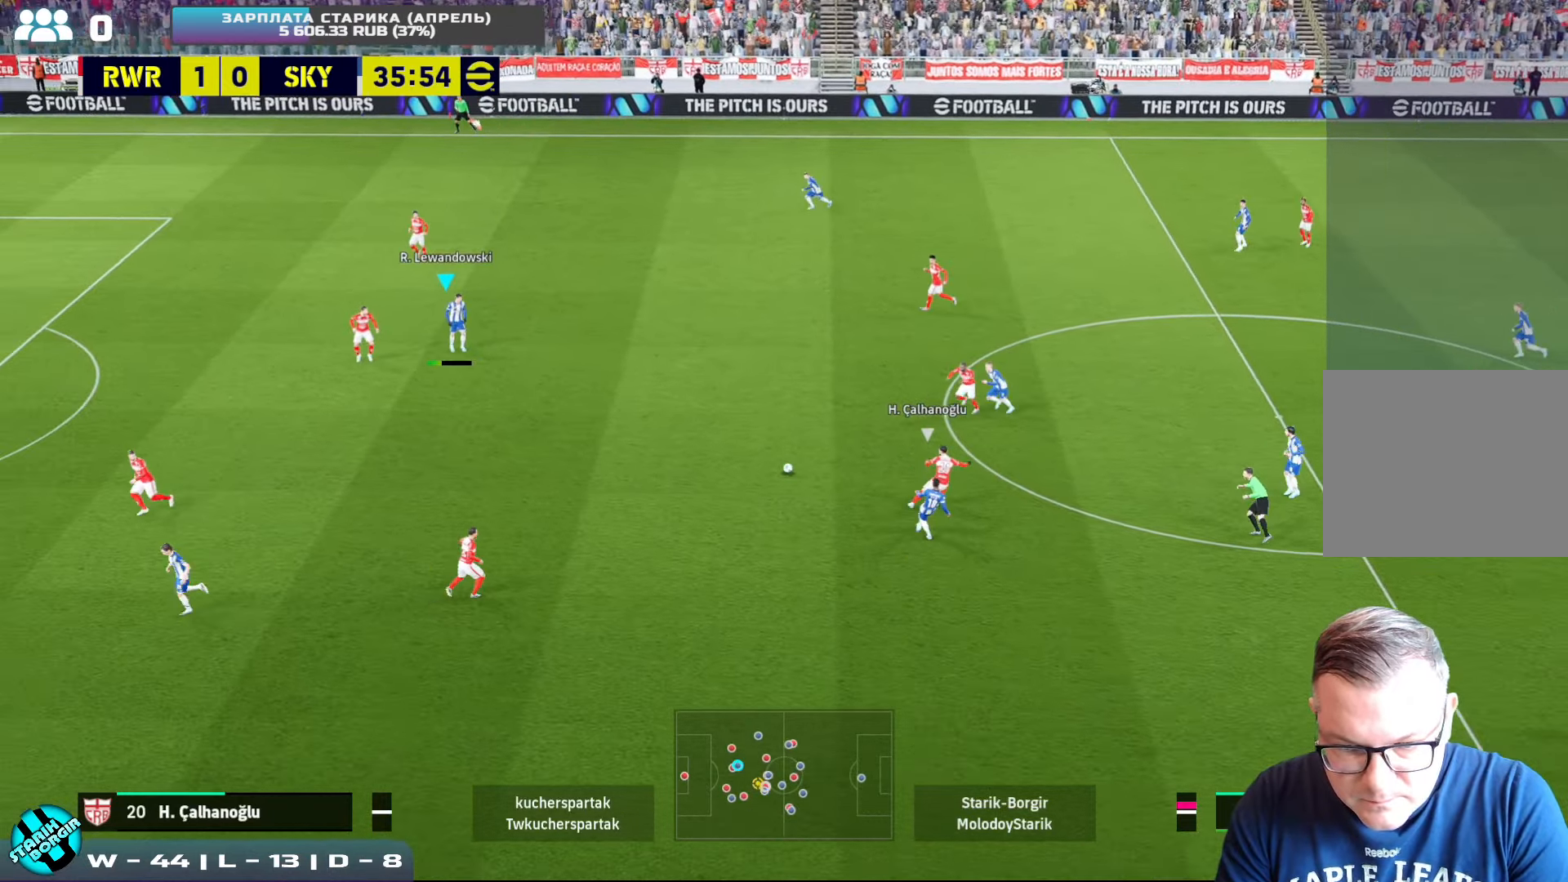
{"buttons": [], "left_stick": "up", "events": [[100, "left_stick", "down-left"], [150, "R1", "down"], [233, "R2", "down"], [333, "R1", "up"], [350, "R2", "up"], [366, "left_stick", "up"]]}
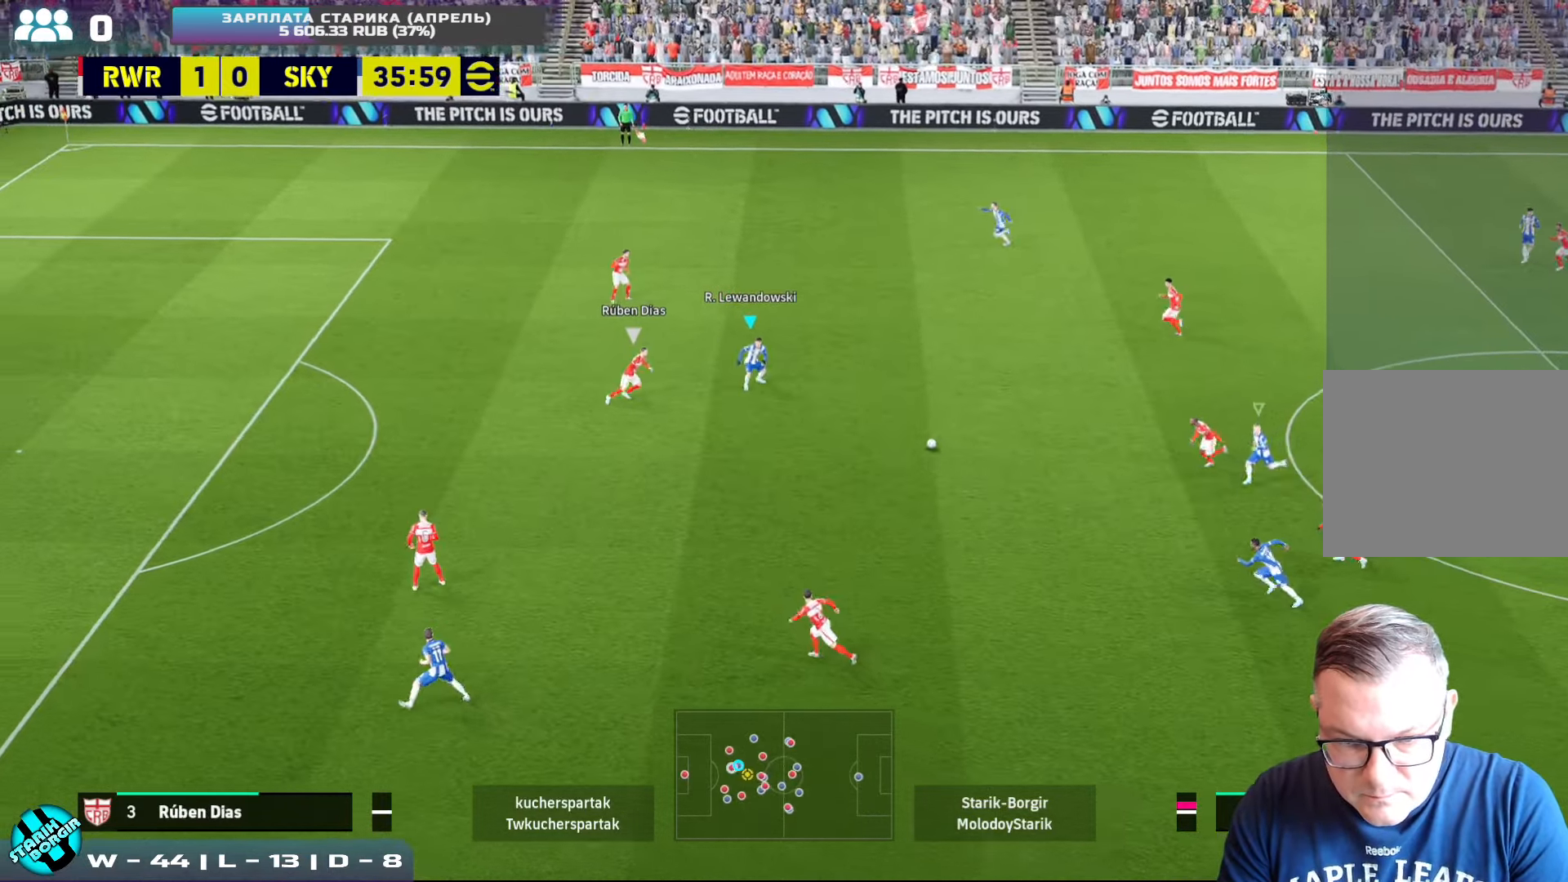
{"buttons": [], "left_stick": "up", "events": []}
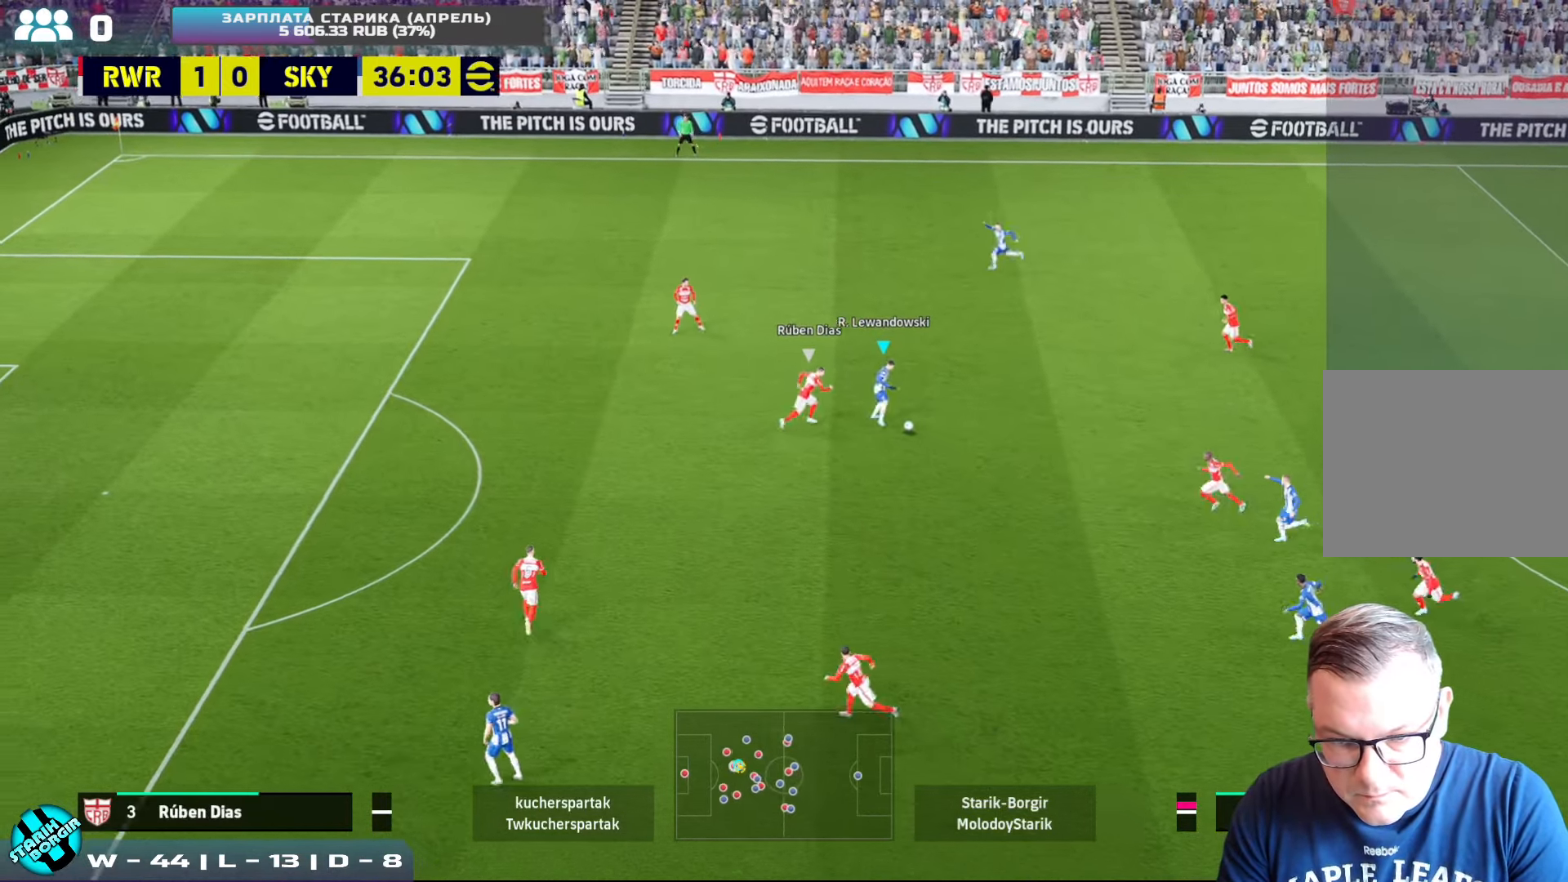
{"buttons": [], "left_stick": "up", "events": [[66, "R2", "down"], [366, "TRIANGLE", "down"], [383, "R2", "up"], [450, "TRIANGLE", "up"]]}
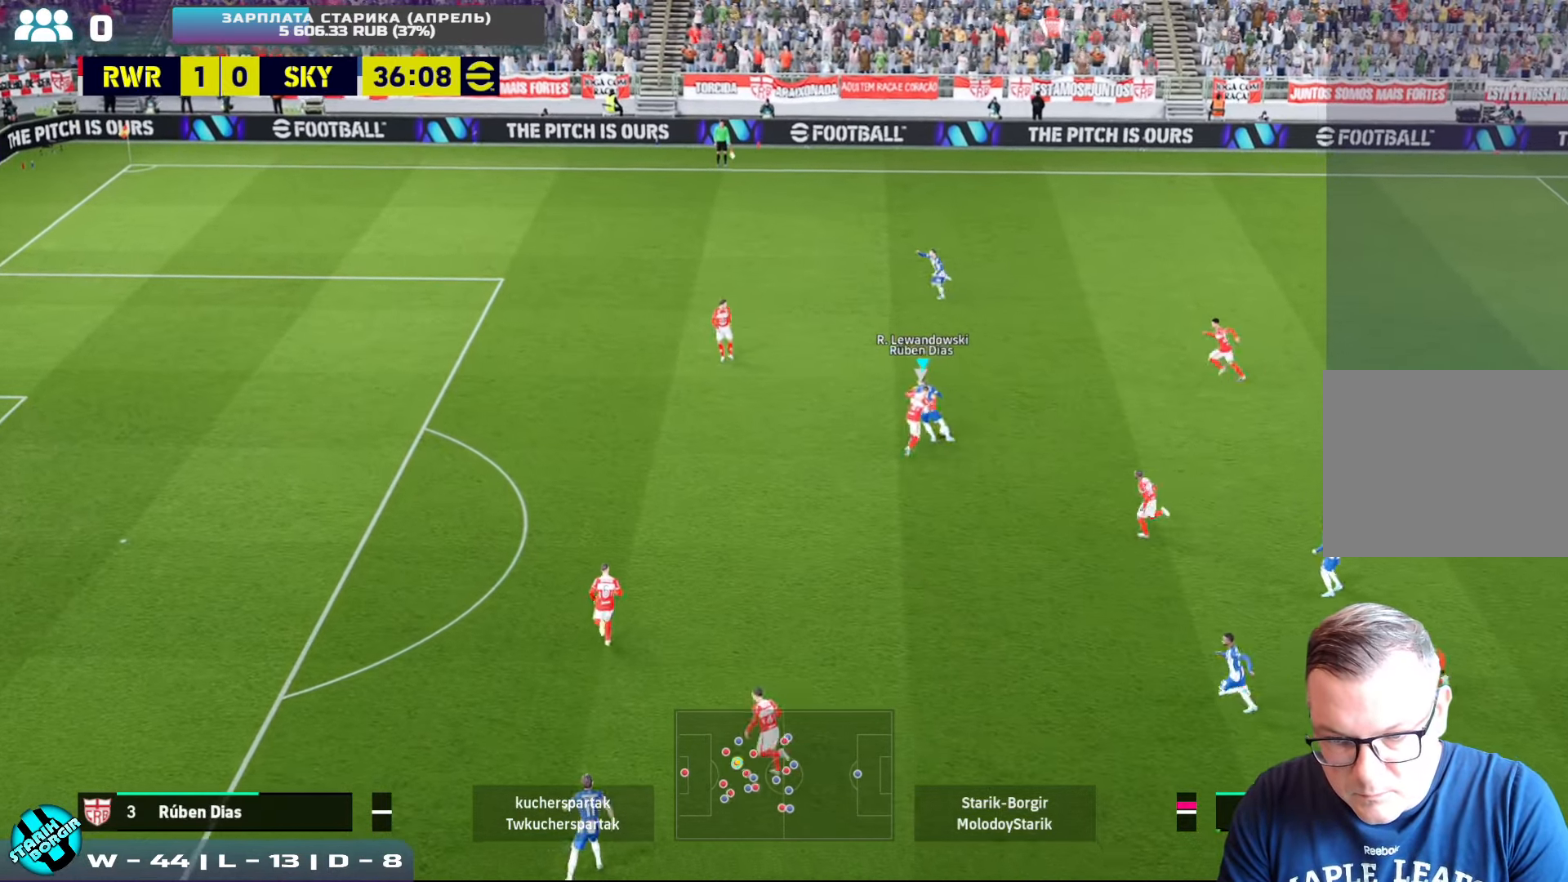
{"buttons": [], "left_stick": "up-left", "events": [[316, "left_stick", "up-left"]]}
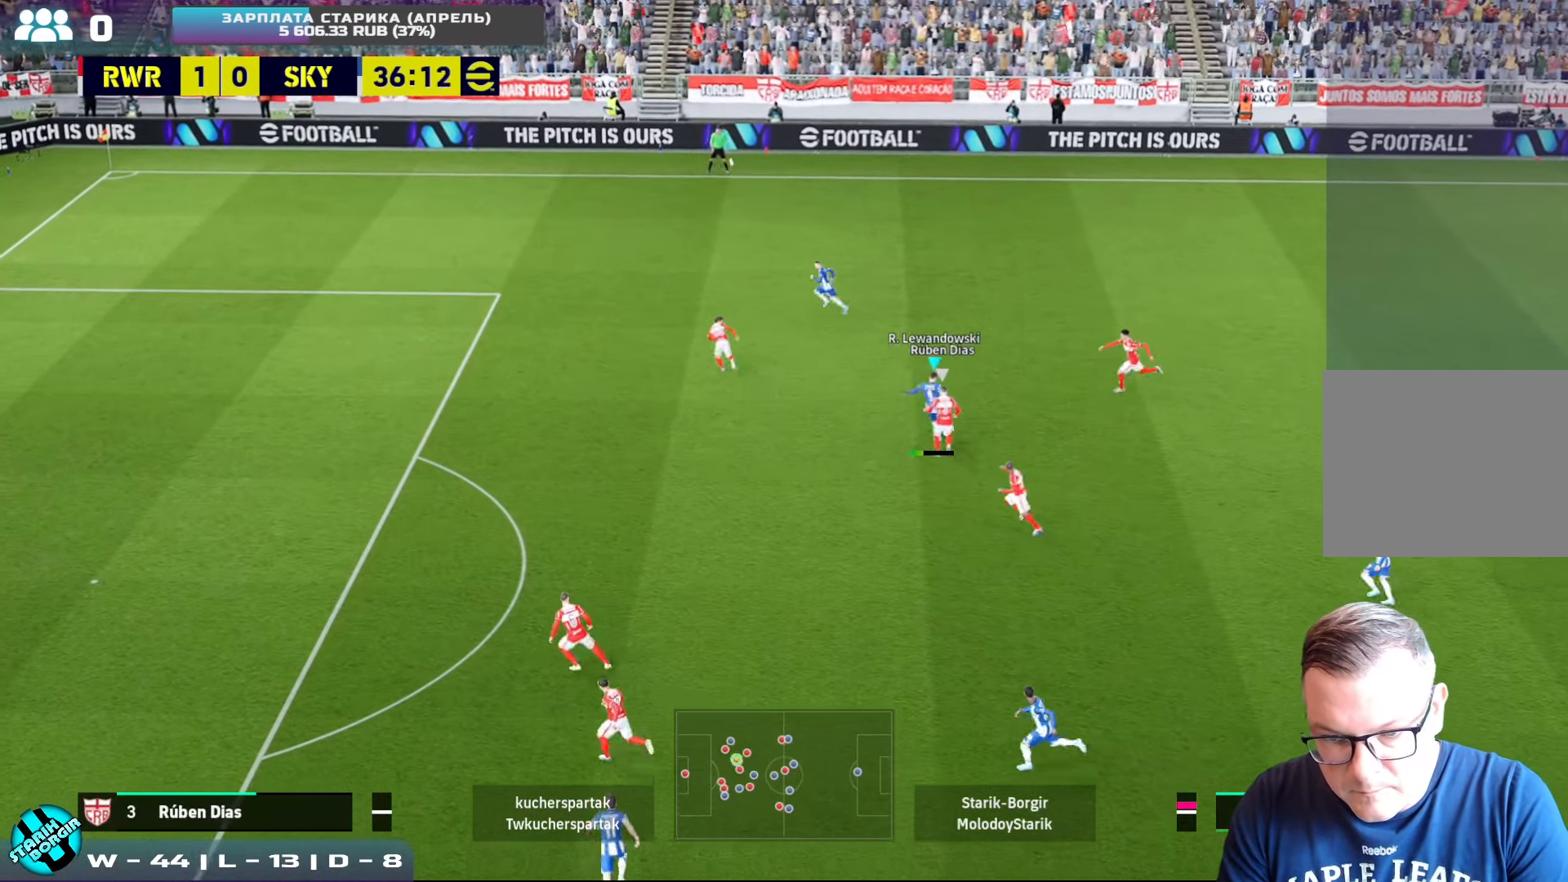
{"buttons": [], "left_stick": "down", "events": [[16, "left_stick", "left"], [150, "R2", "down"], [166, "left_stick", "down-left"], [266, "left_stick", "down"], [283, "R2", "up"], [450, "TRIANGLE", "down"], [500, "TRIANGLE", "up"]]}
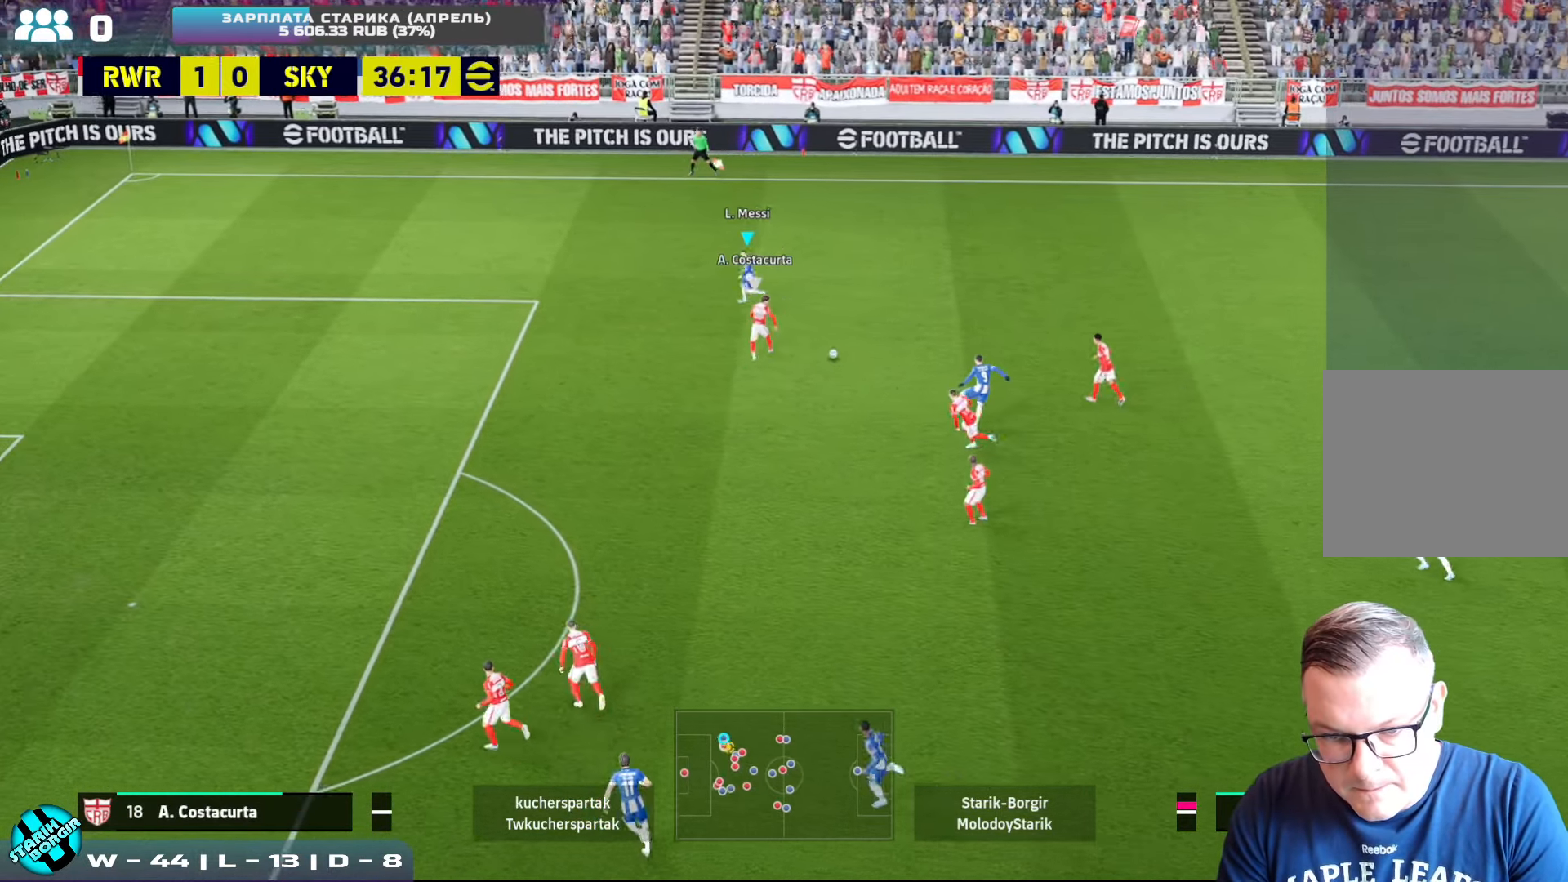
{"buttons": ["L1", "R2"], "left_stick": "up-right", "events": [[83, "left_stick", "down-left"], [316, "R2", "down"], [333, "left_stick", "up-left"], [400, "left_stick", "up-right"], [483, "L1", "down"]]}
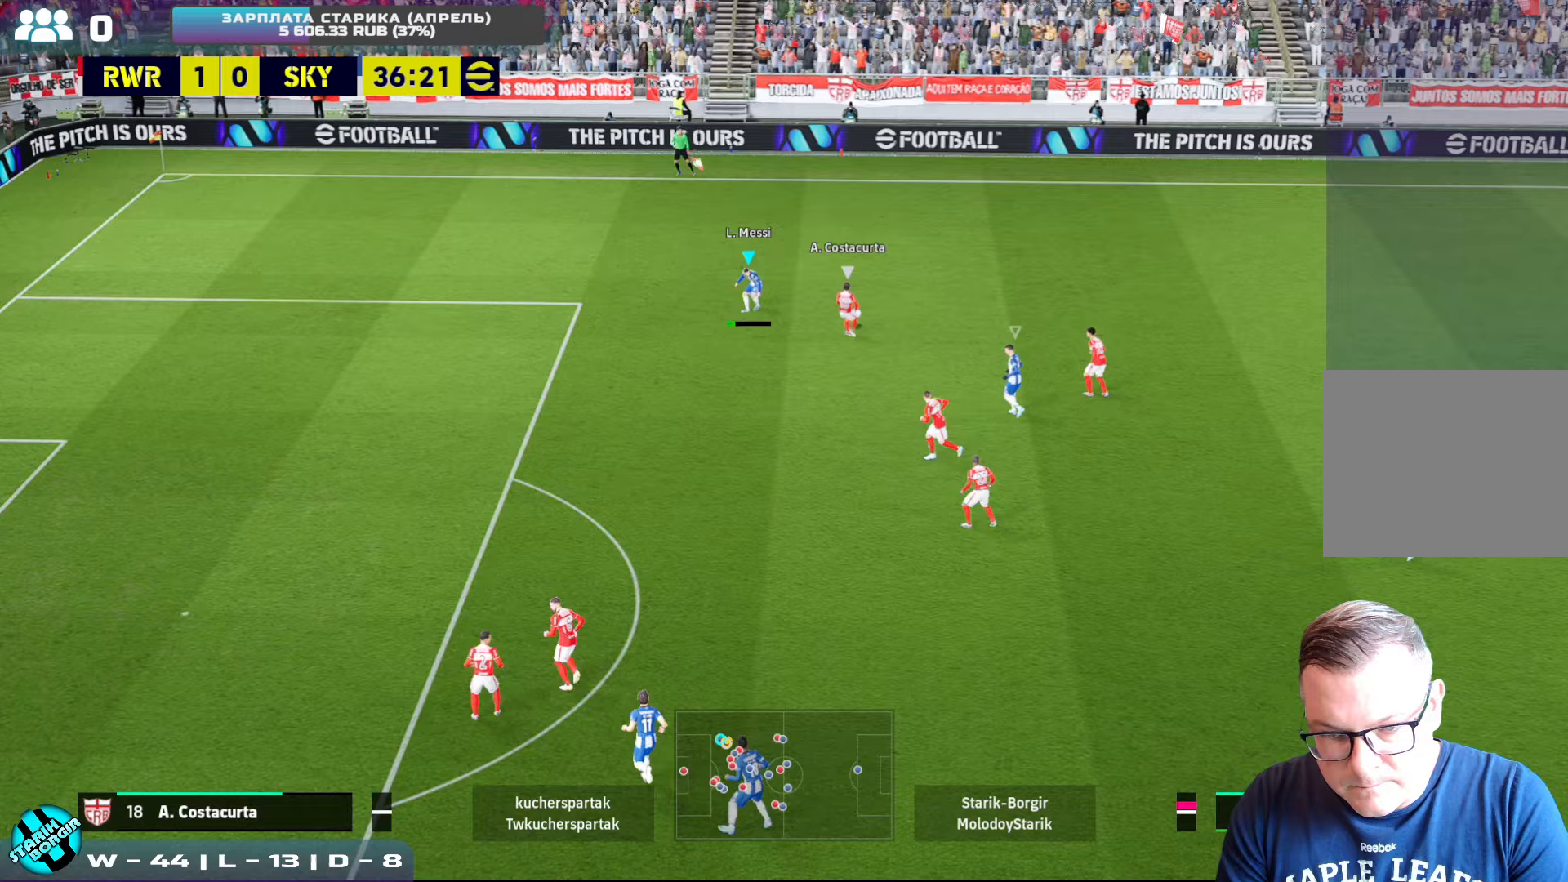
{"buttons": ["R2"], "left_stick": "up-right", "events": [[83, "L1", "up"]]}
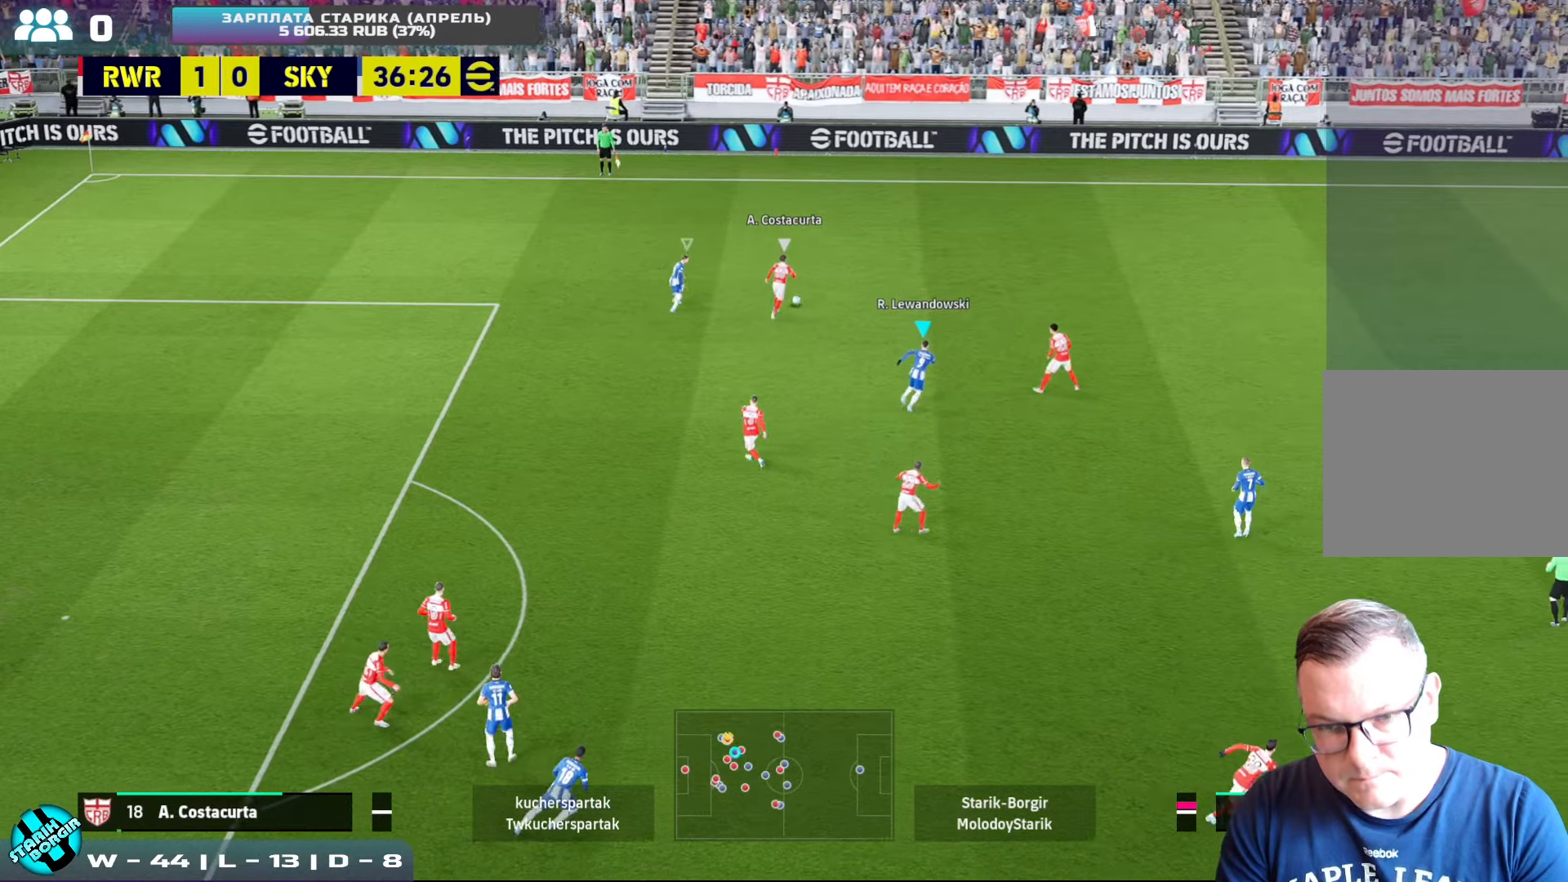
{"buttons": ["CROSS", "R2"], "left_stick": "up-right", "events": [[500, "CROSS", "down"]]}
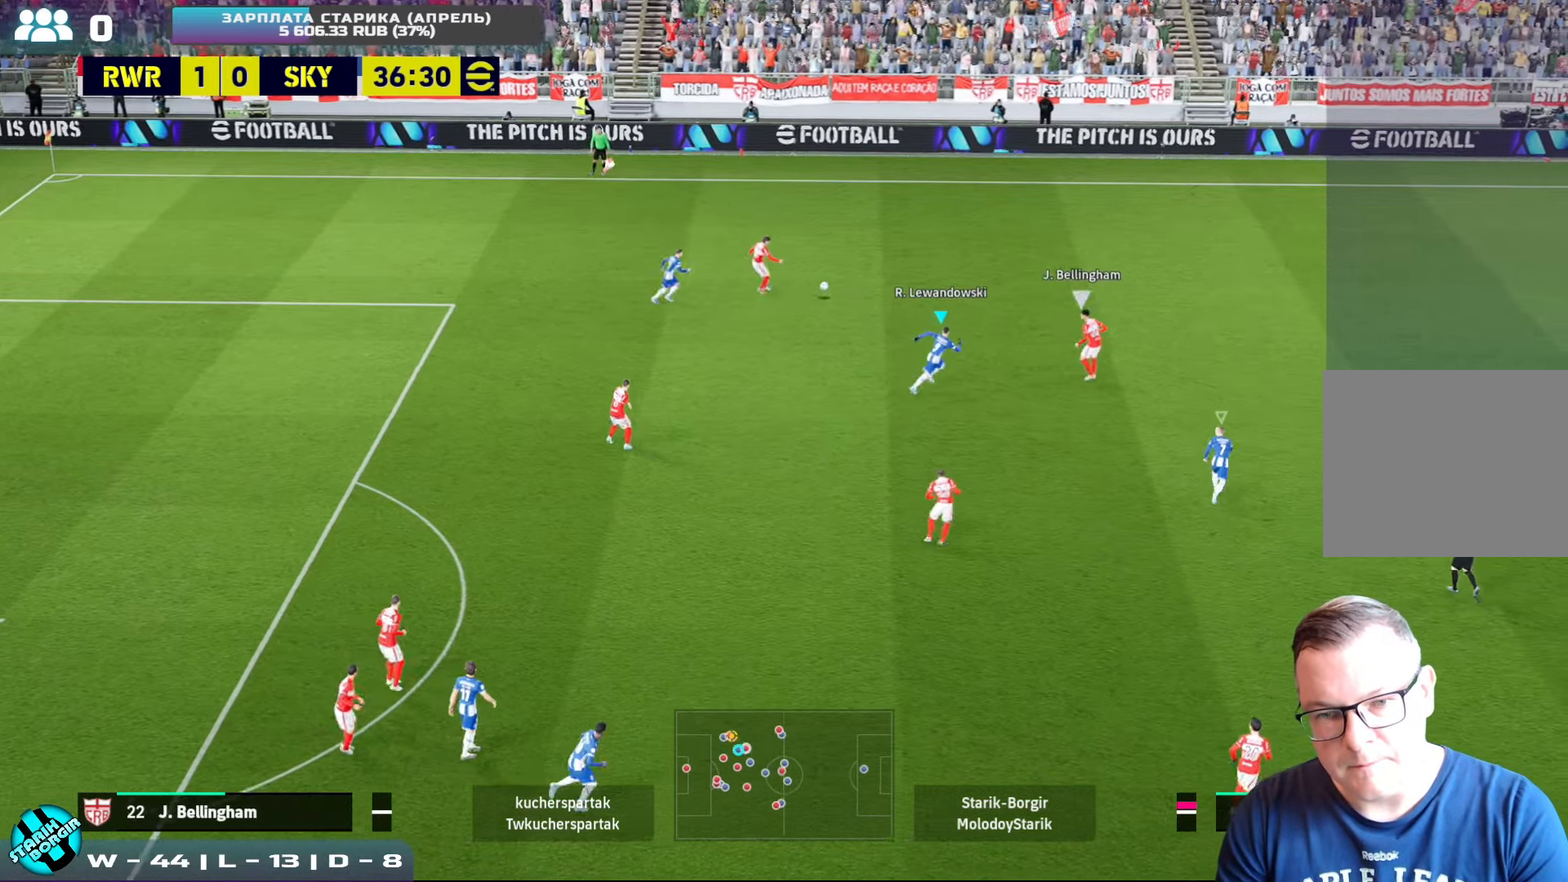
{"buttons": ["R2"], "left_stick": "up-right", "events": [[183, "L1", "down"], [250, "CROSS", "up"], [283, "L1", "up"]]}
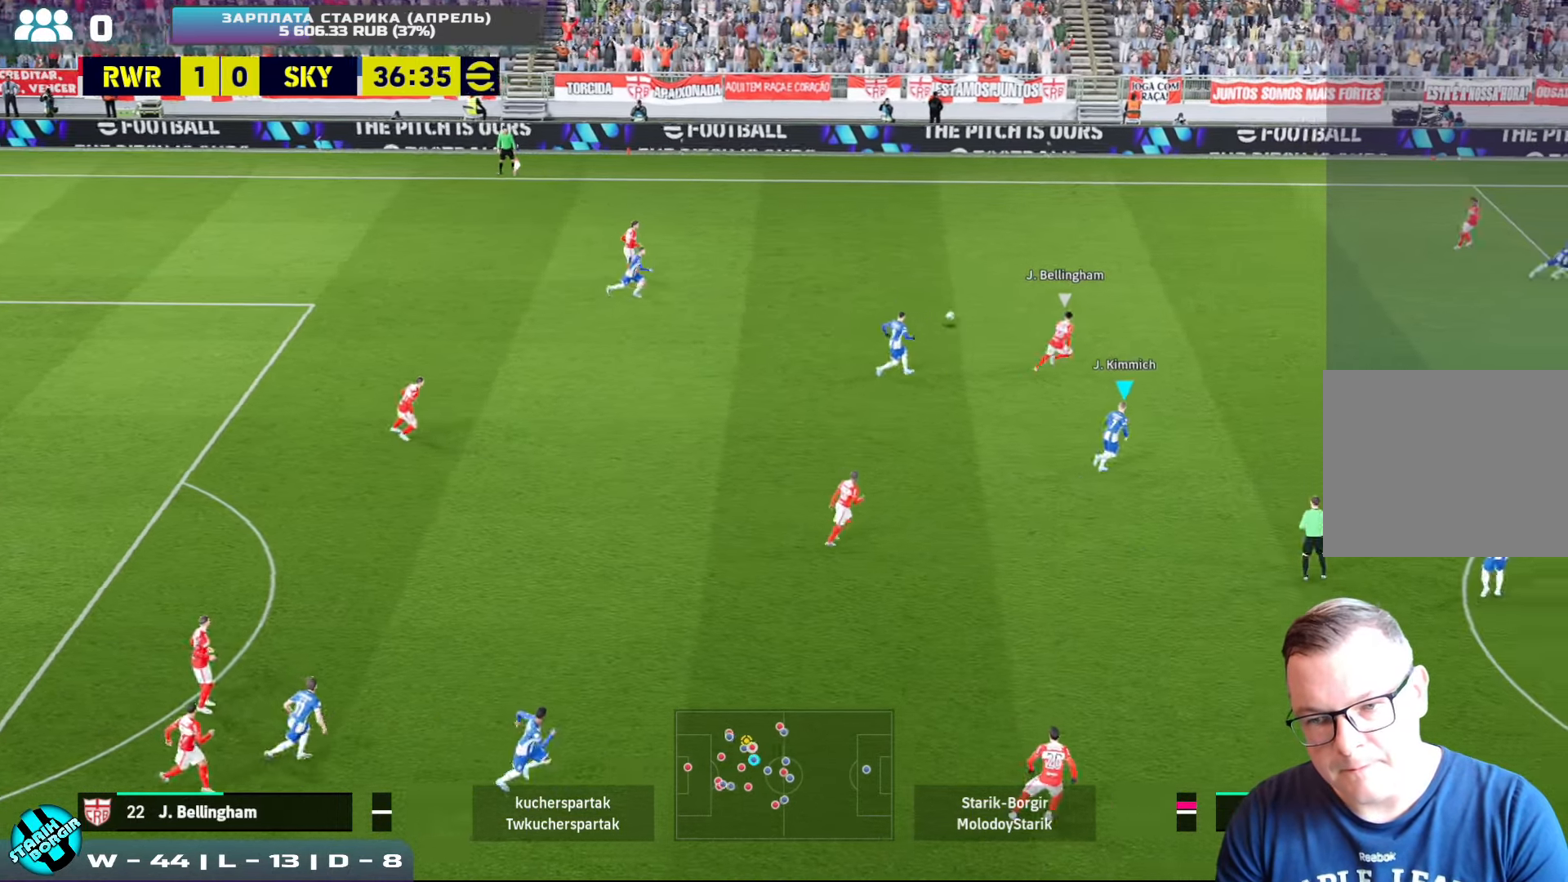
{"buttons": ["CROSS", "R2"], "left_stick": "up-right", "events": [[217, "CROSS", "down"]]}
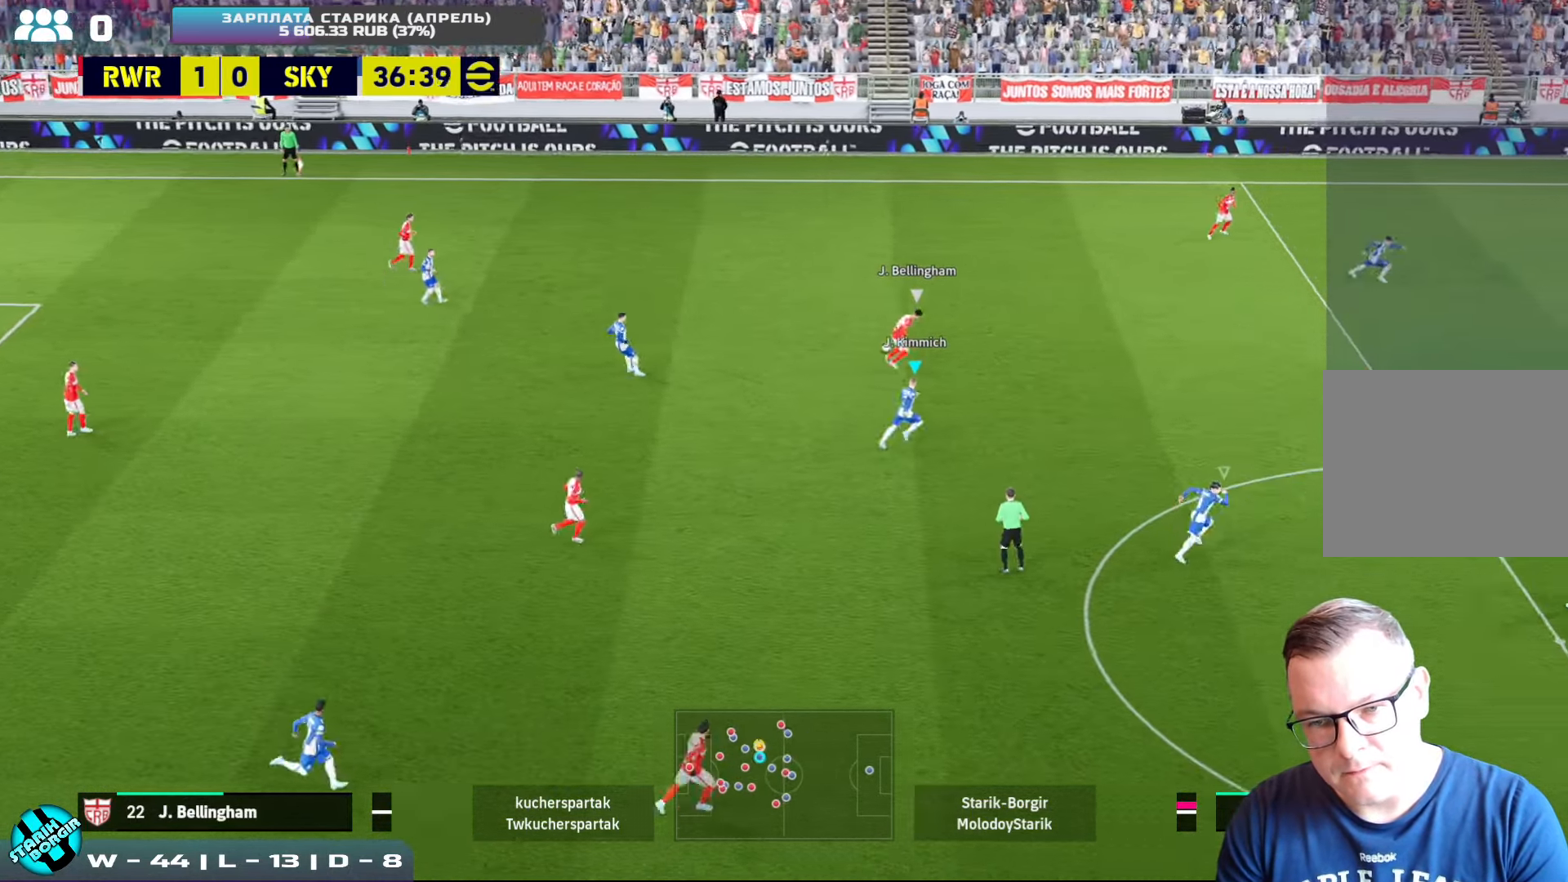
{"buttons": ["CROSS", "R2"], "left_stick": "up-right", "events": []}
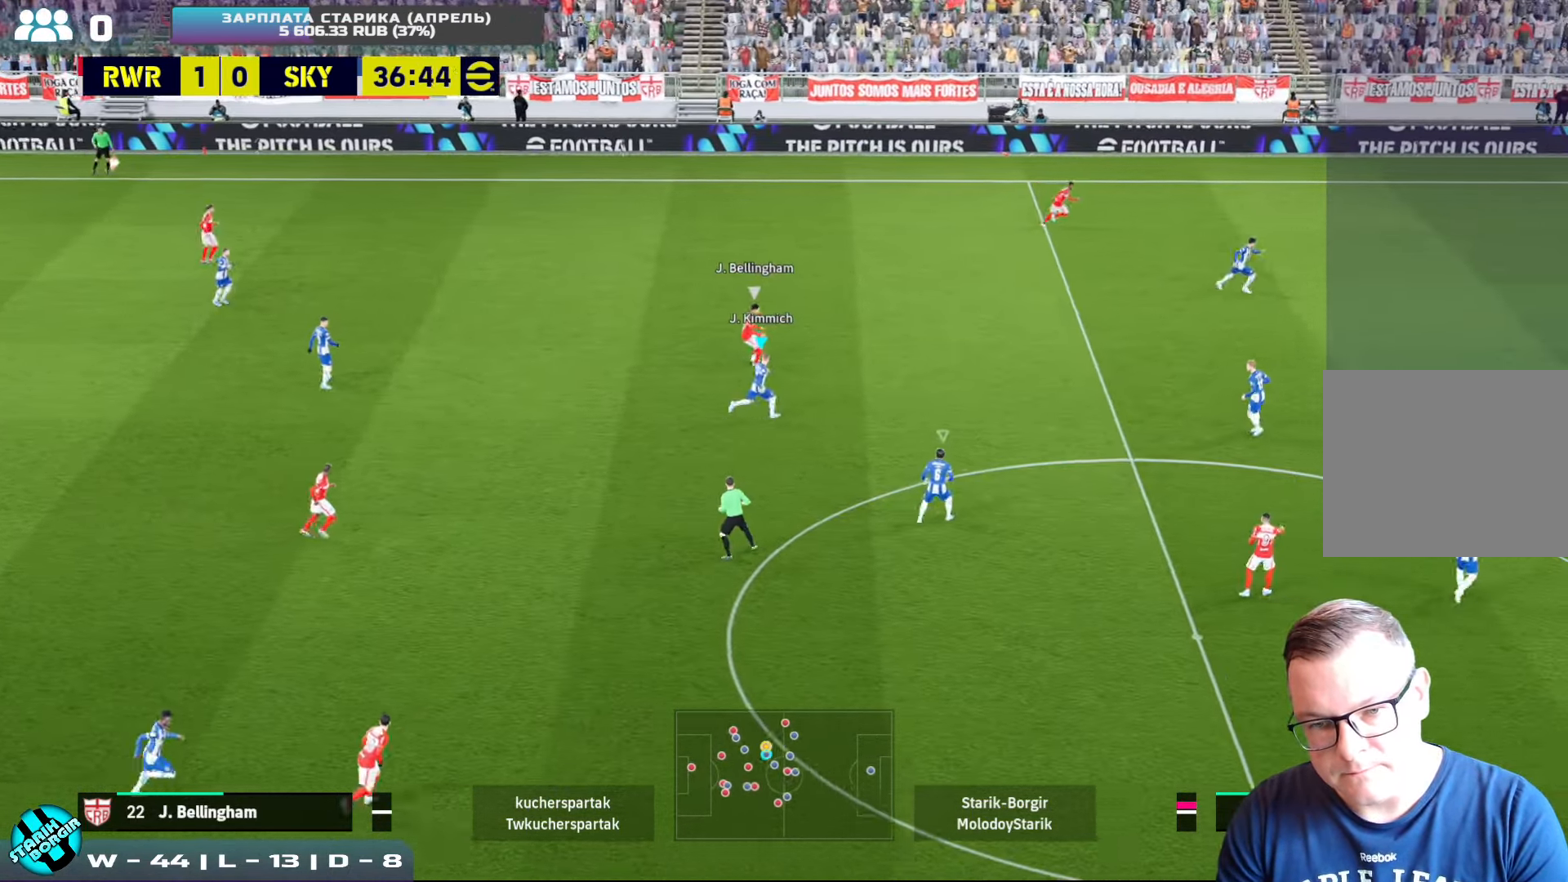
{"buttons": ["CROSS"], "left_stick": "left", "events": [[283, "R2", "up"], [300, "CROSS", "up"], [350, "left_stick", "up-left"], [400, "left_stick", "left"], [450, "CROSS", "down"]]}
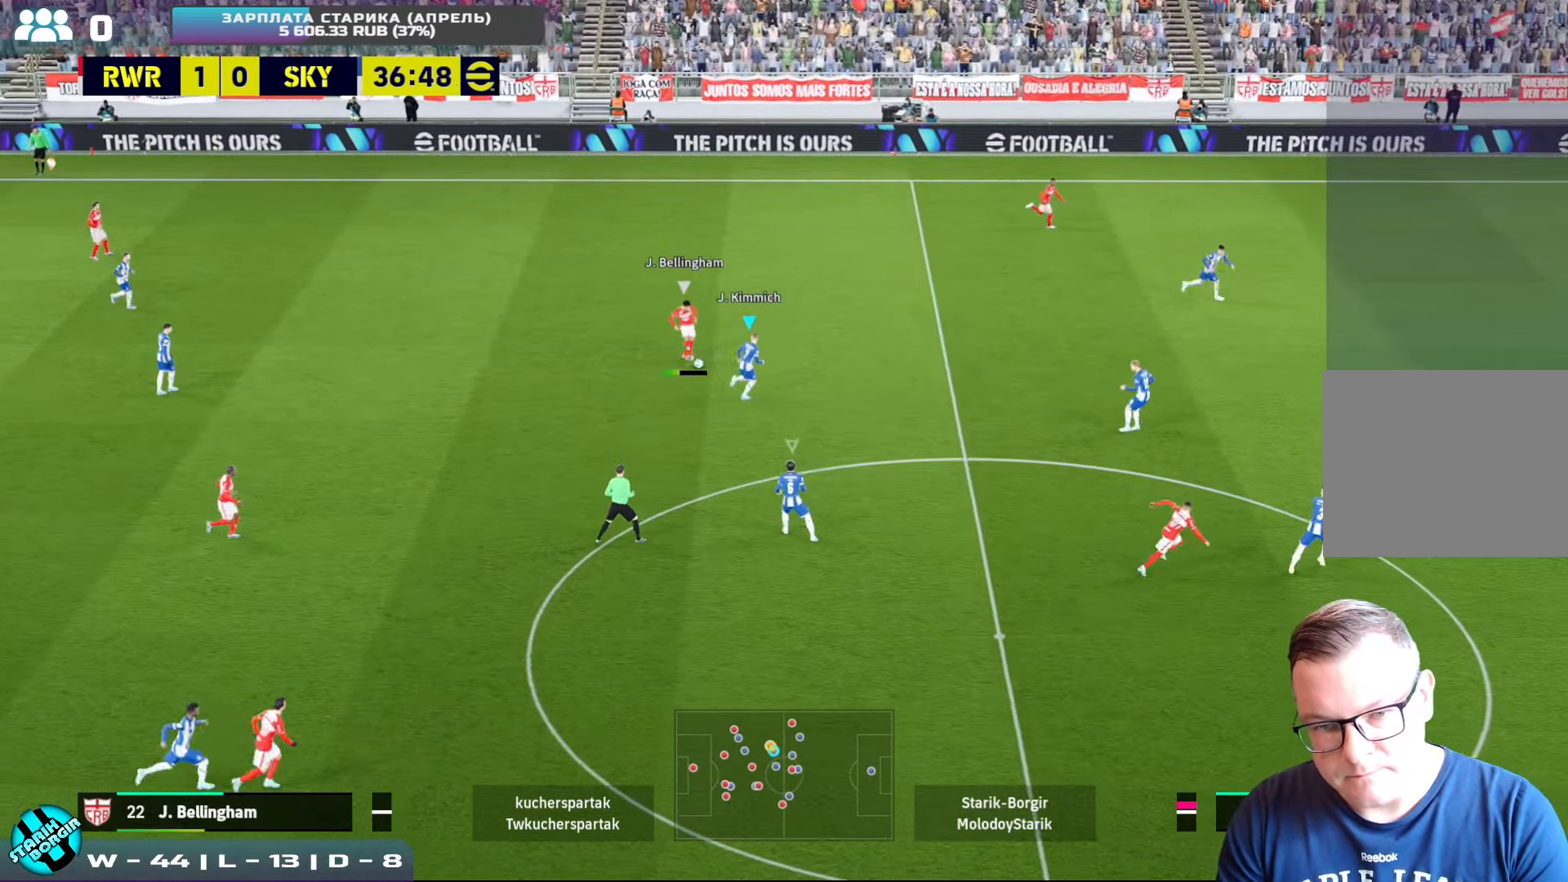
{"buttons": ["CROSS", "R2"], "left_stick": "up-left", "events": [[17, "R2", "down"], [133, "left_stick", "up"], [200, "L1", "down"], [317, "left_stick", "up-left"], [333, "L1", "up"]]}